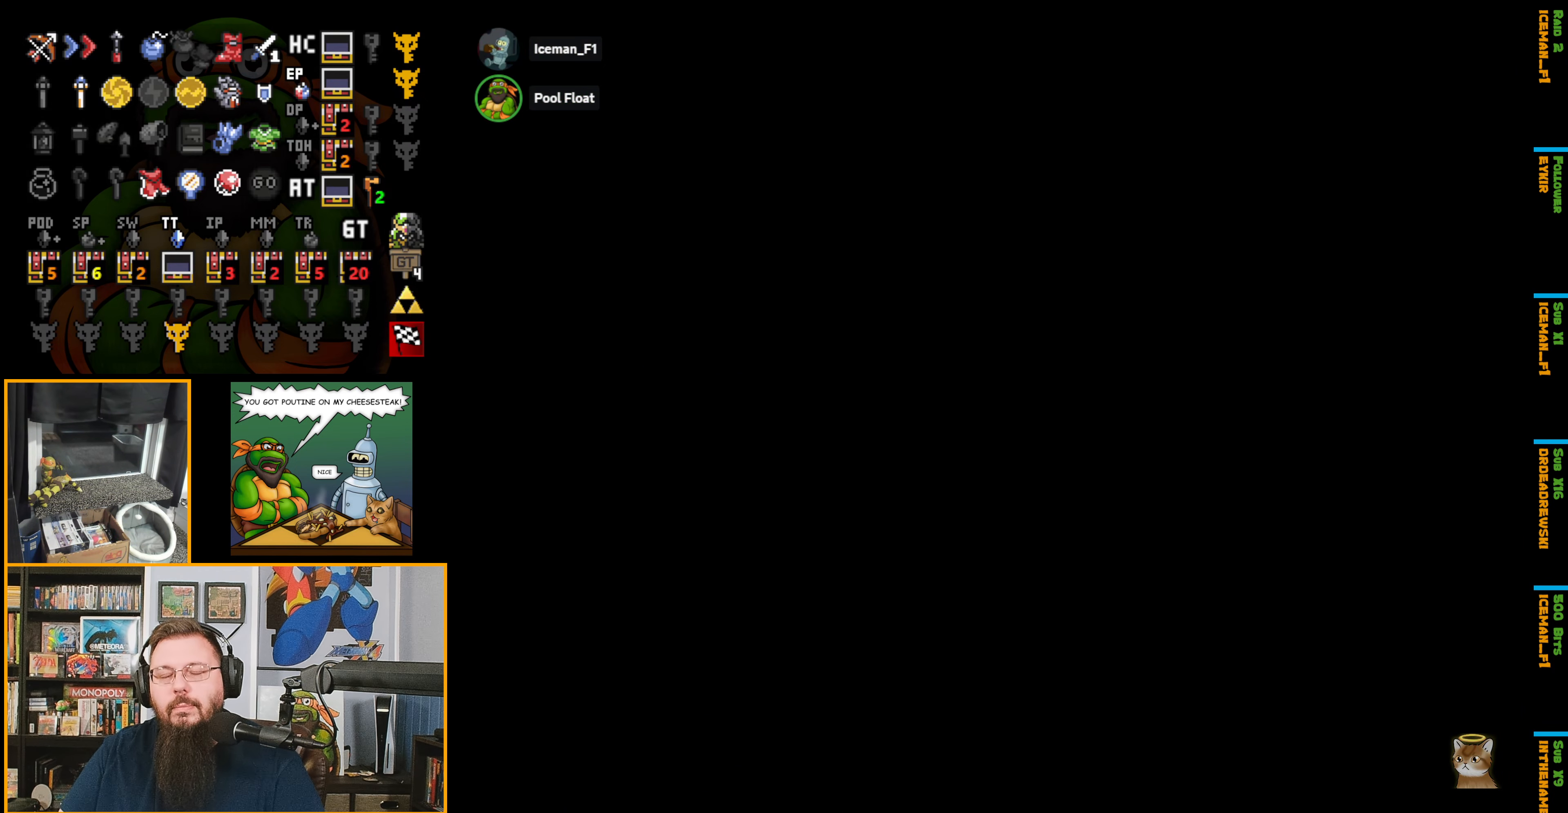
Gameplay with a controller (Nintendo layout); each line is a JSON object with the inputs held at the frame after it. "events" lists button and stick changes between this image and that frame as [ms after this image, input, new state], when the widget could be followed in between. Not read: L3 R3.
{"buttons": ["DPAD_UP"], "events": []}
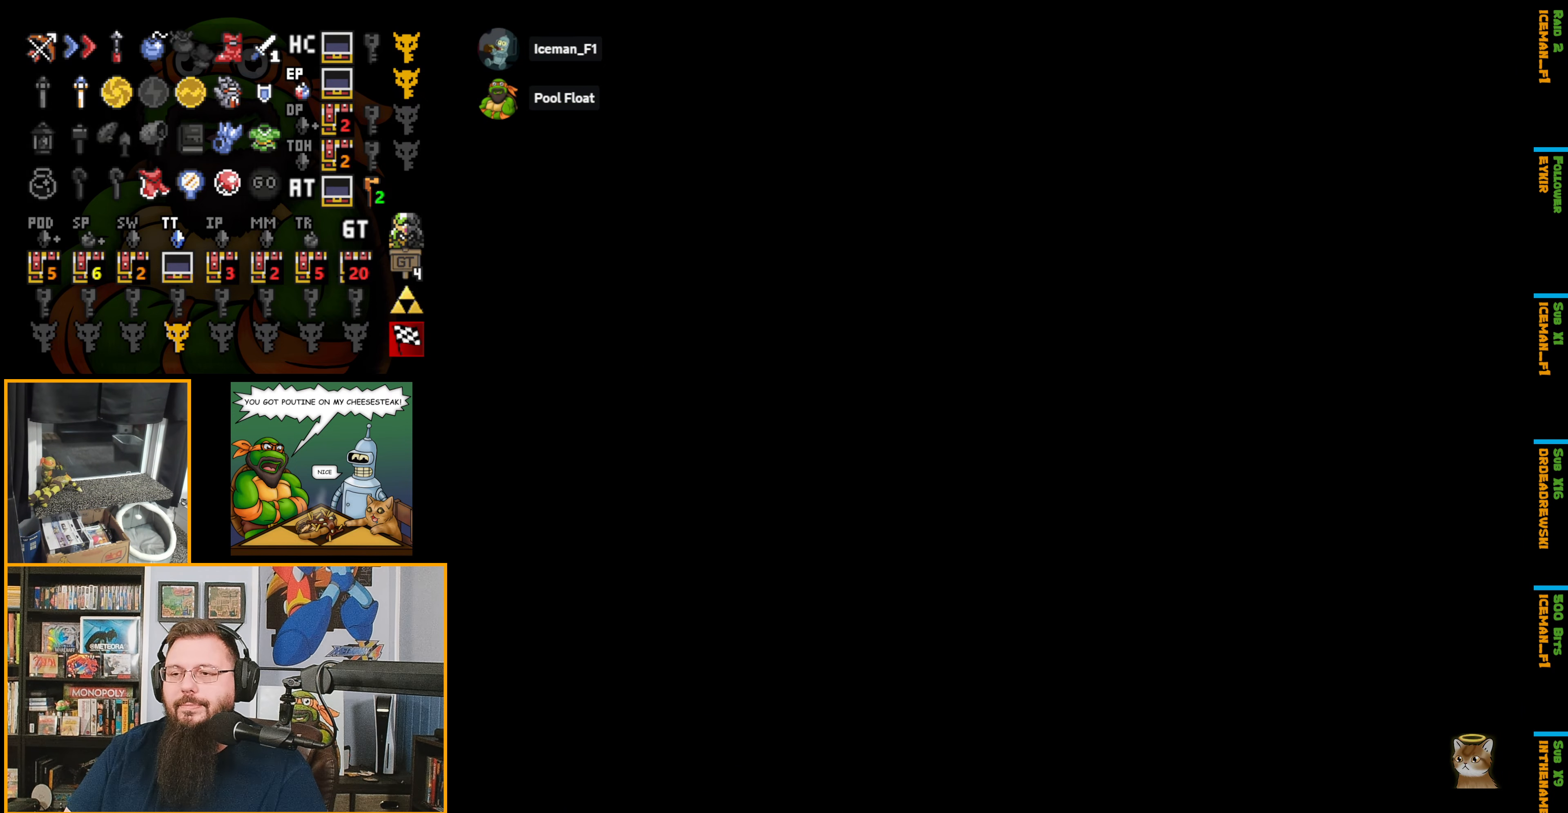
{"buttons": [], "events": [[134, "DPAD_UP", "up"]]}
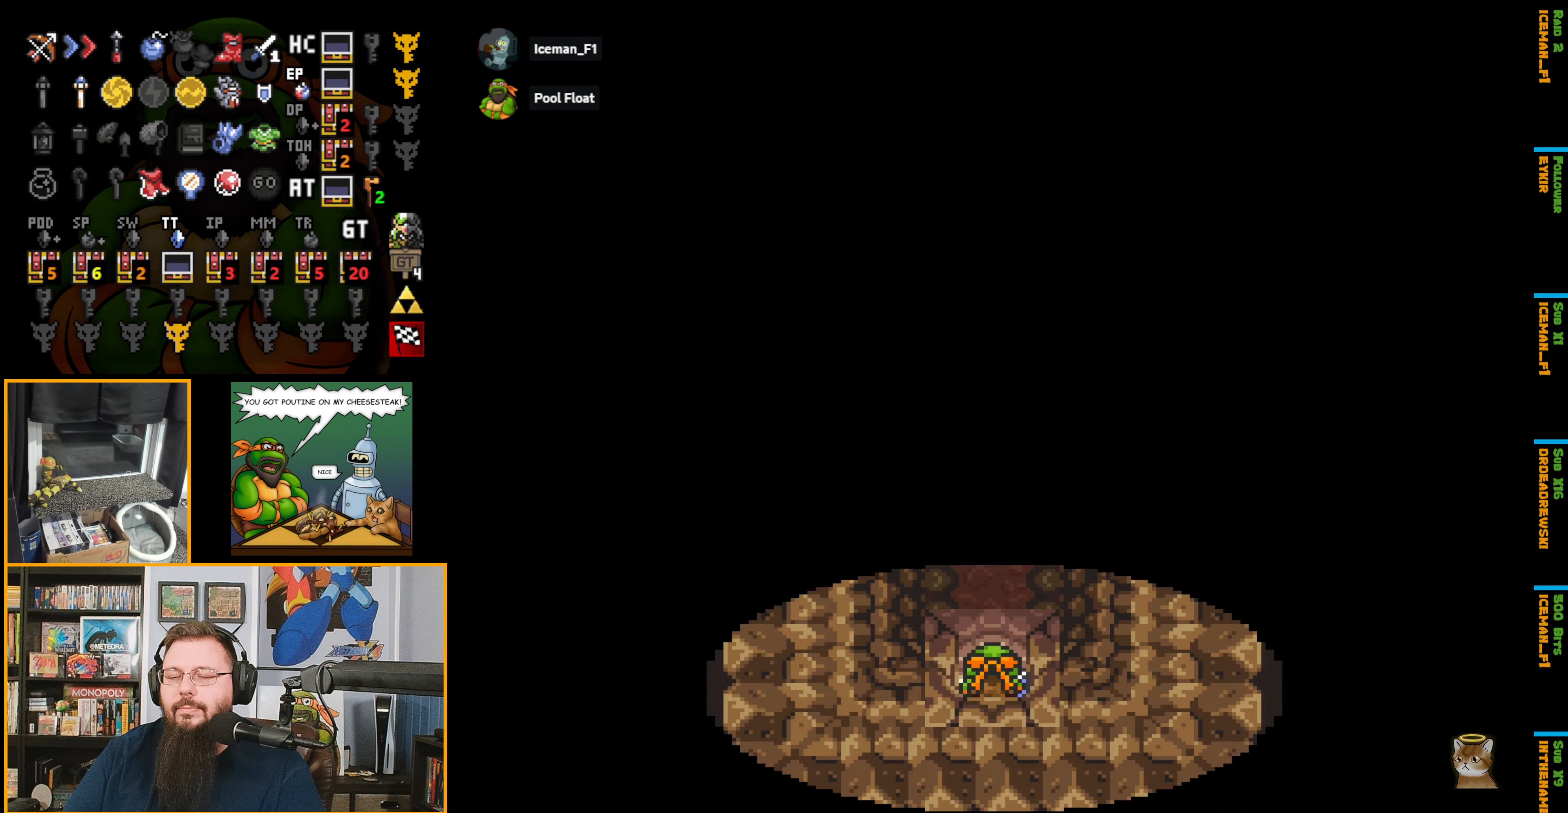
{"buttons": [], "events": []}
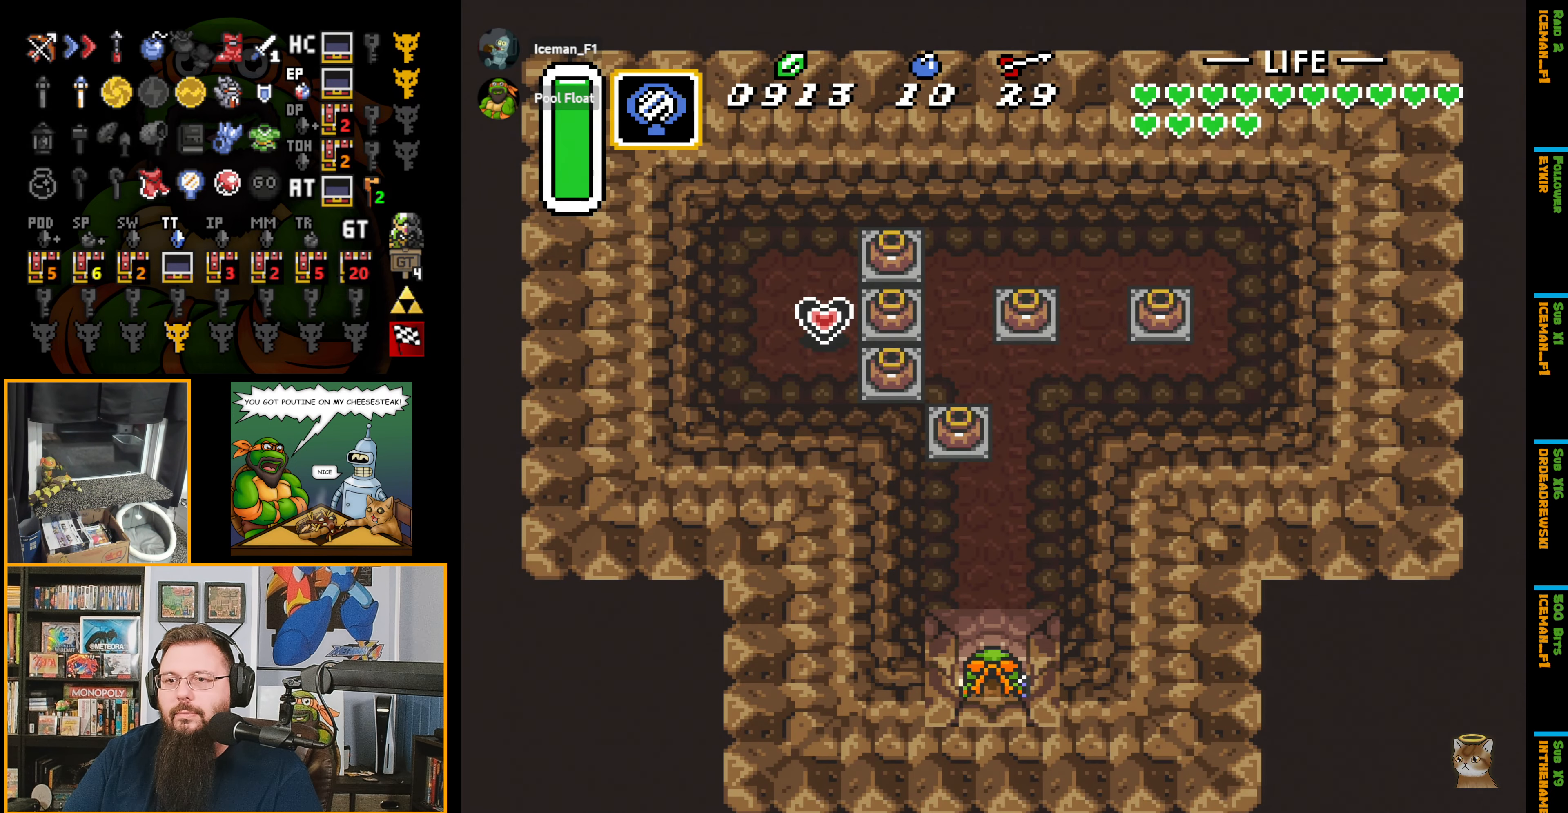
{"buttons": [], "events": []}
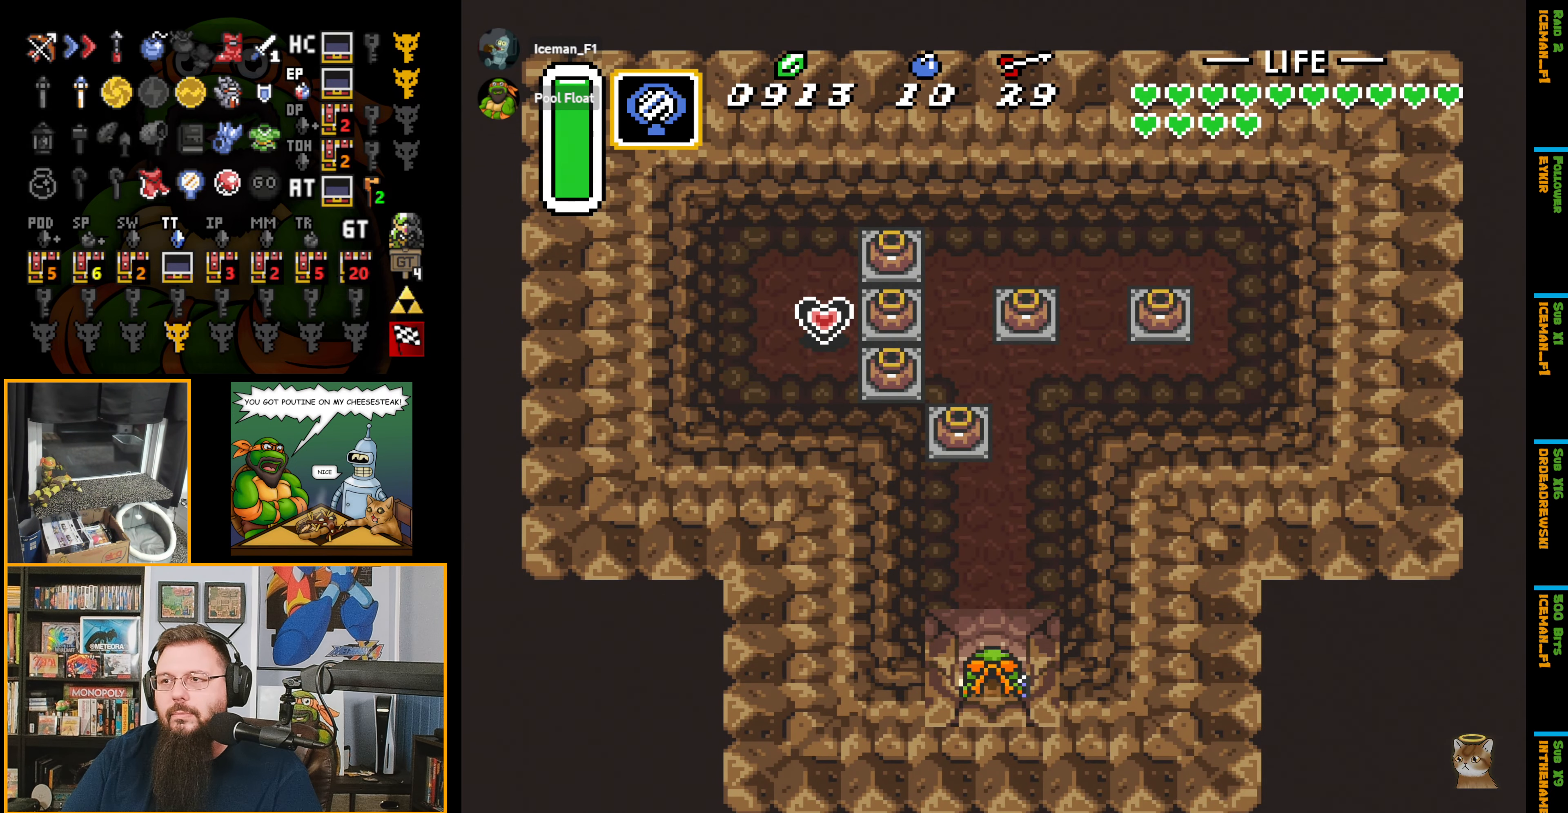
{"buttons": ["DPAD_DOWN"], "events": [[267, "DPAD_DOWN", "down"]]}
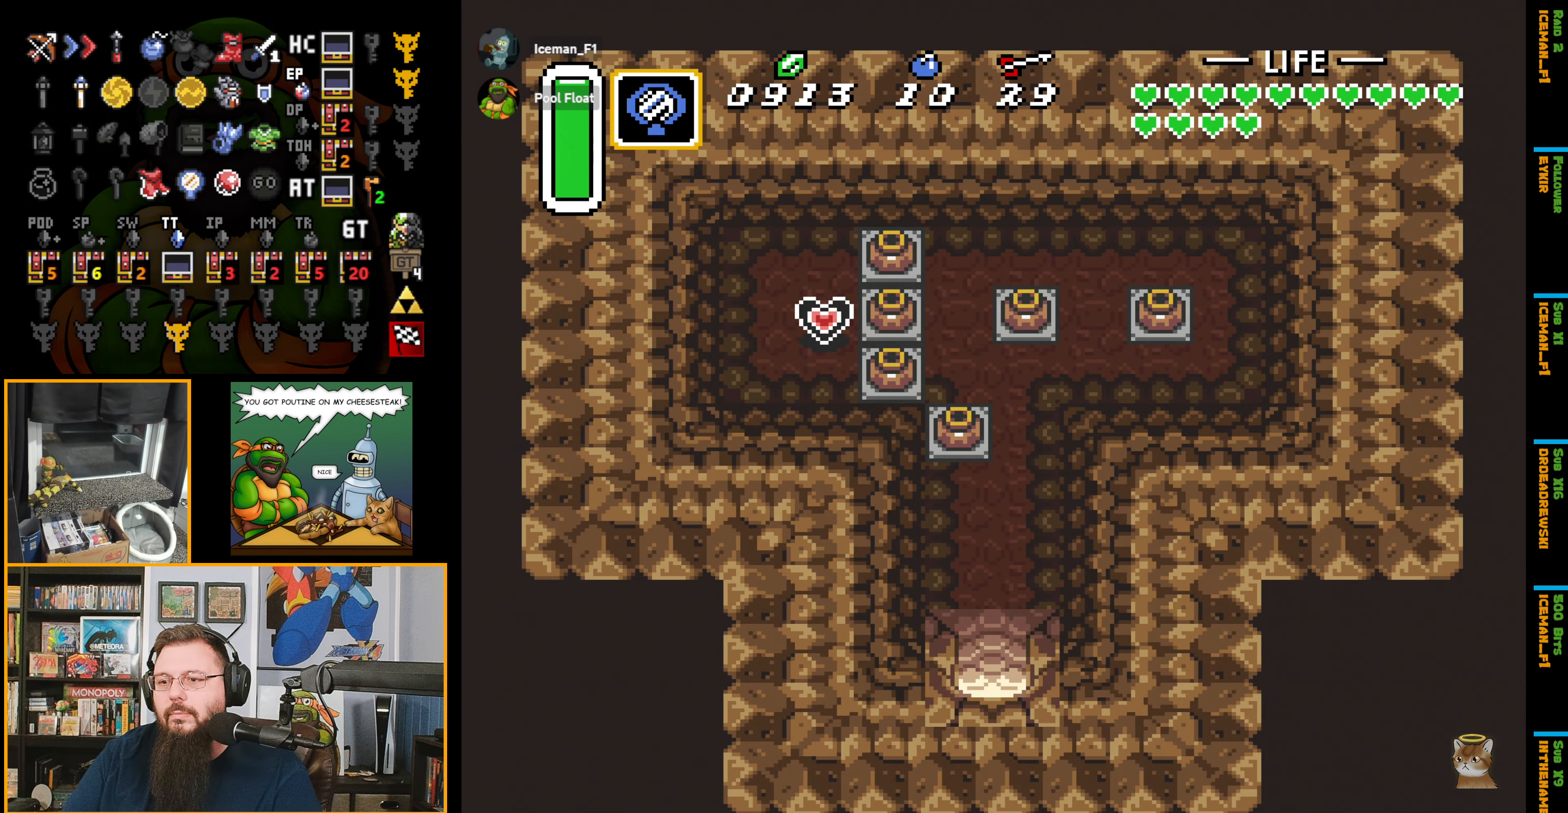
{"buttons": ["DPAD_DOWN"], "events": []}
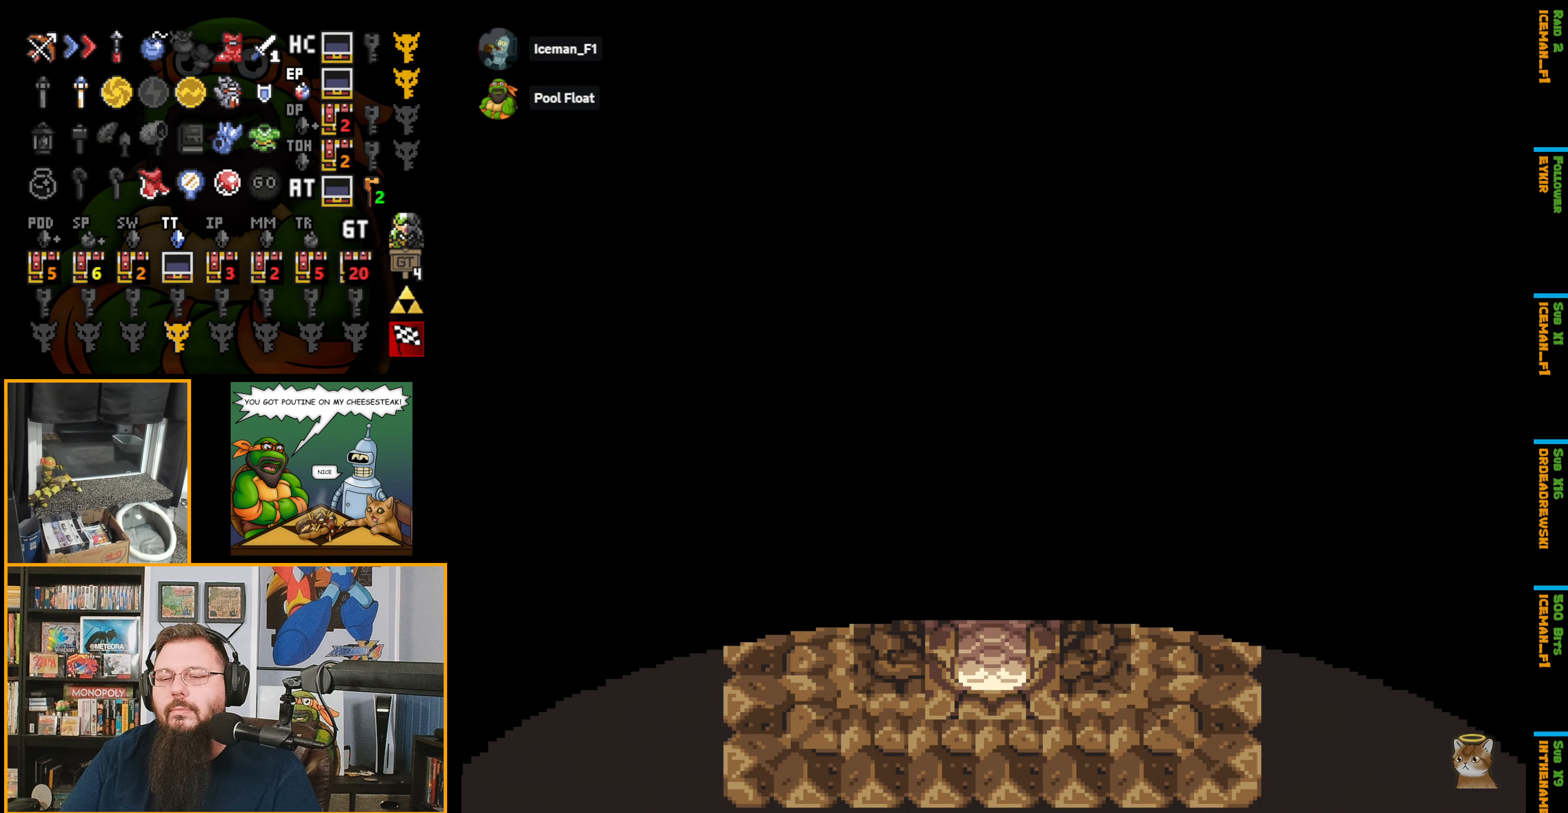
{"buttons": [], "events": [[34, "DPAD_DOWN", "up"]]}
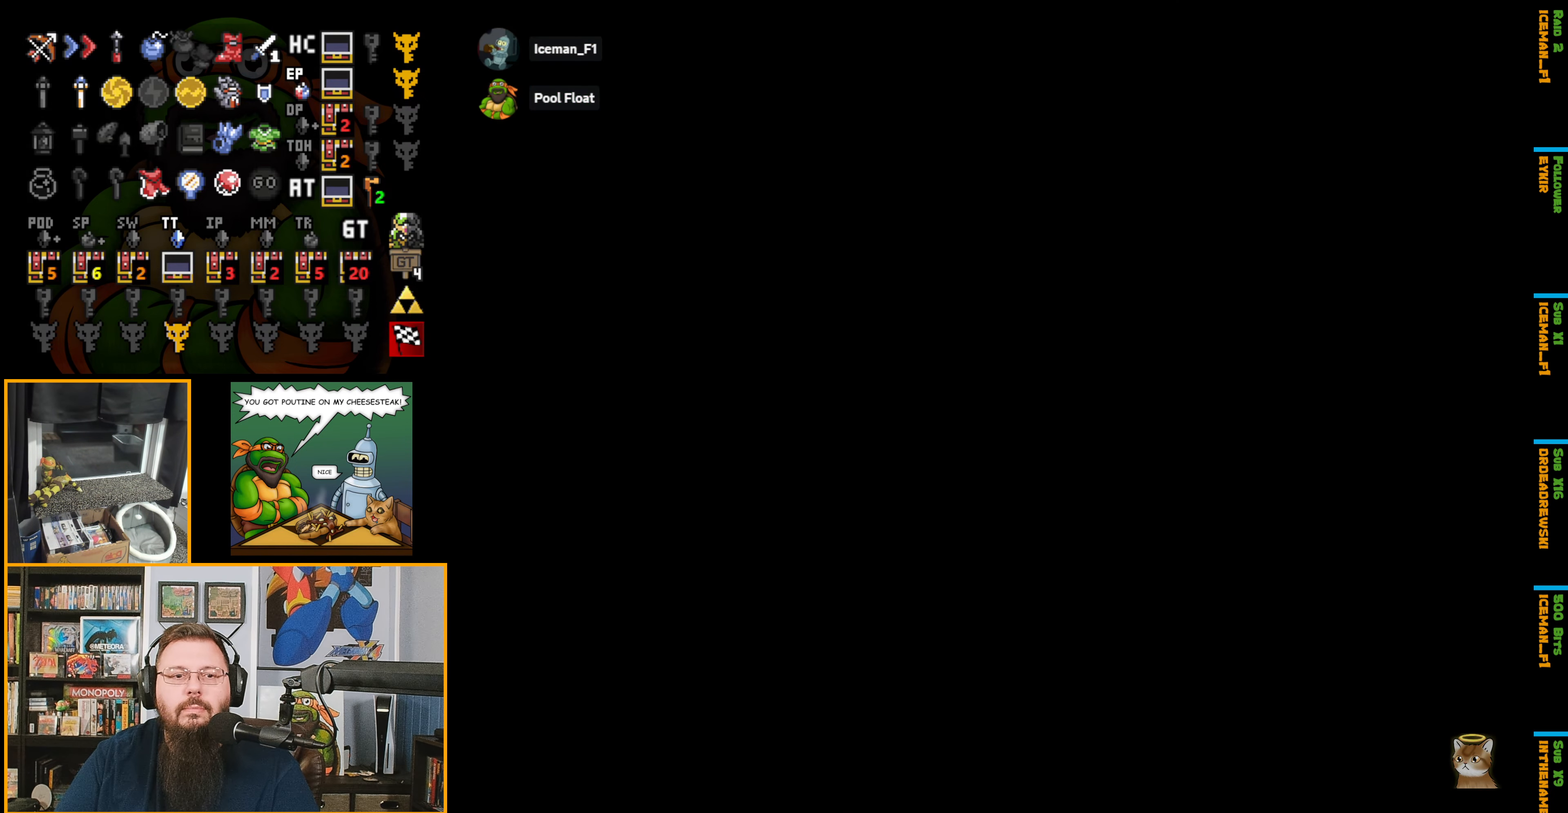
{"buttons": [], "events": []}
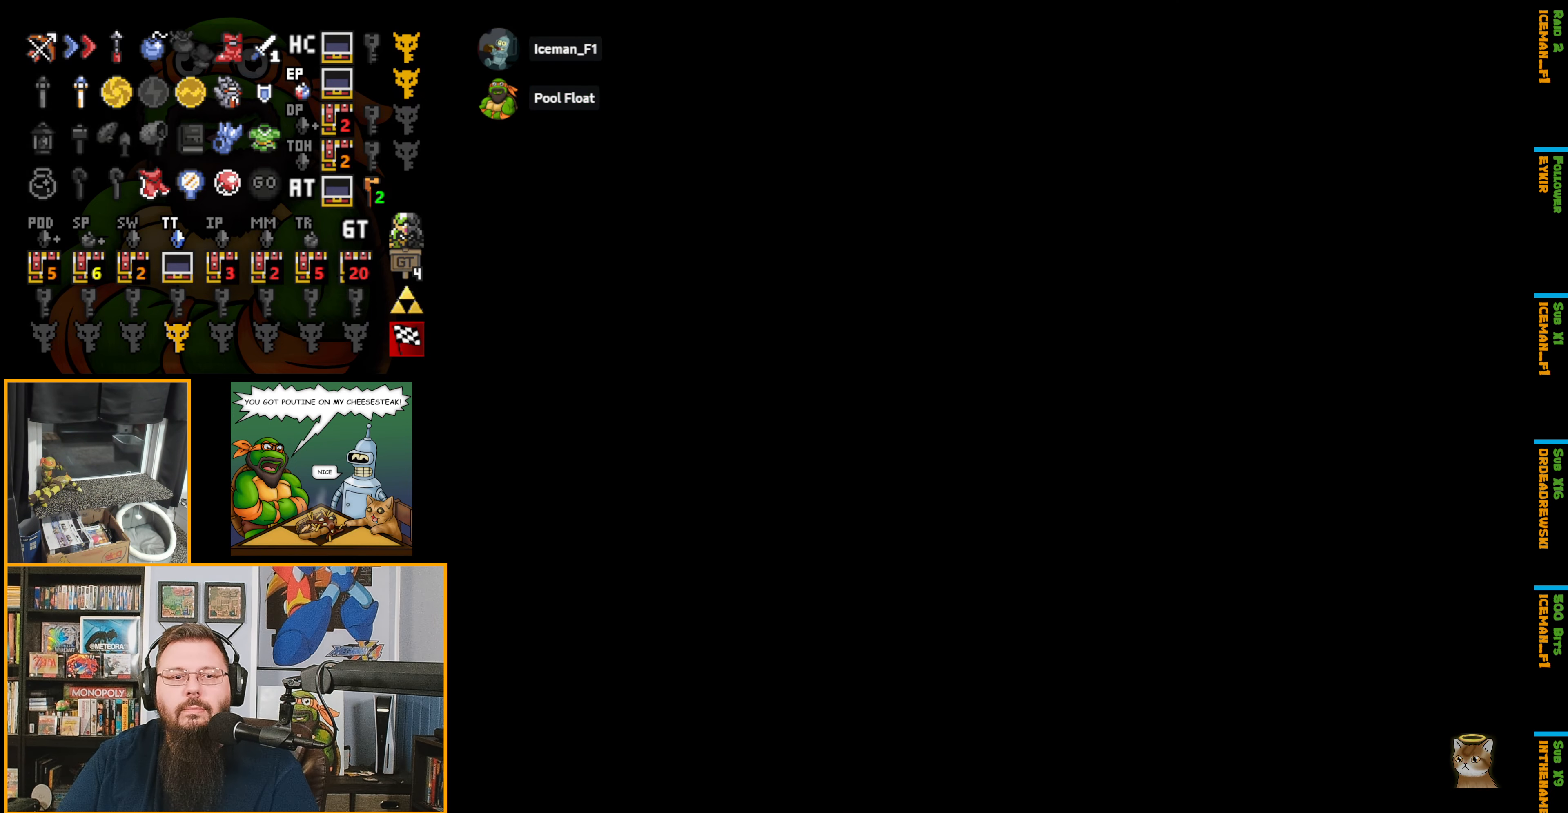
{"buttons": [], "events": []}
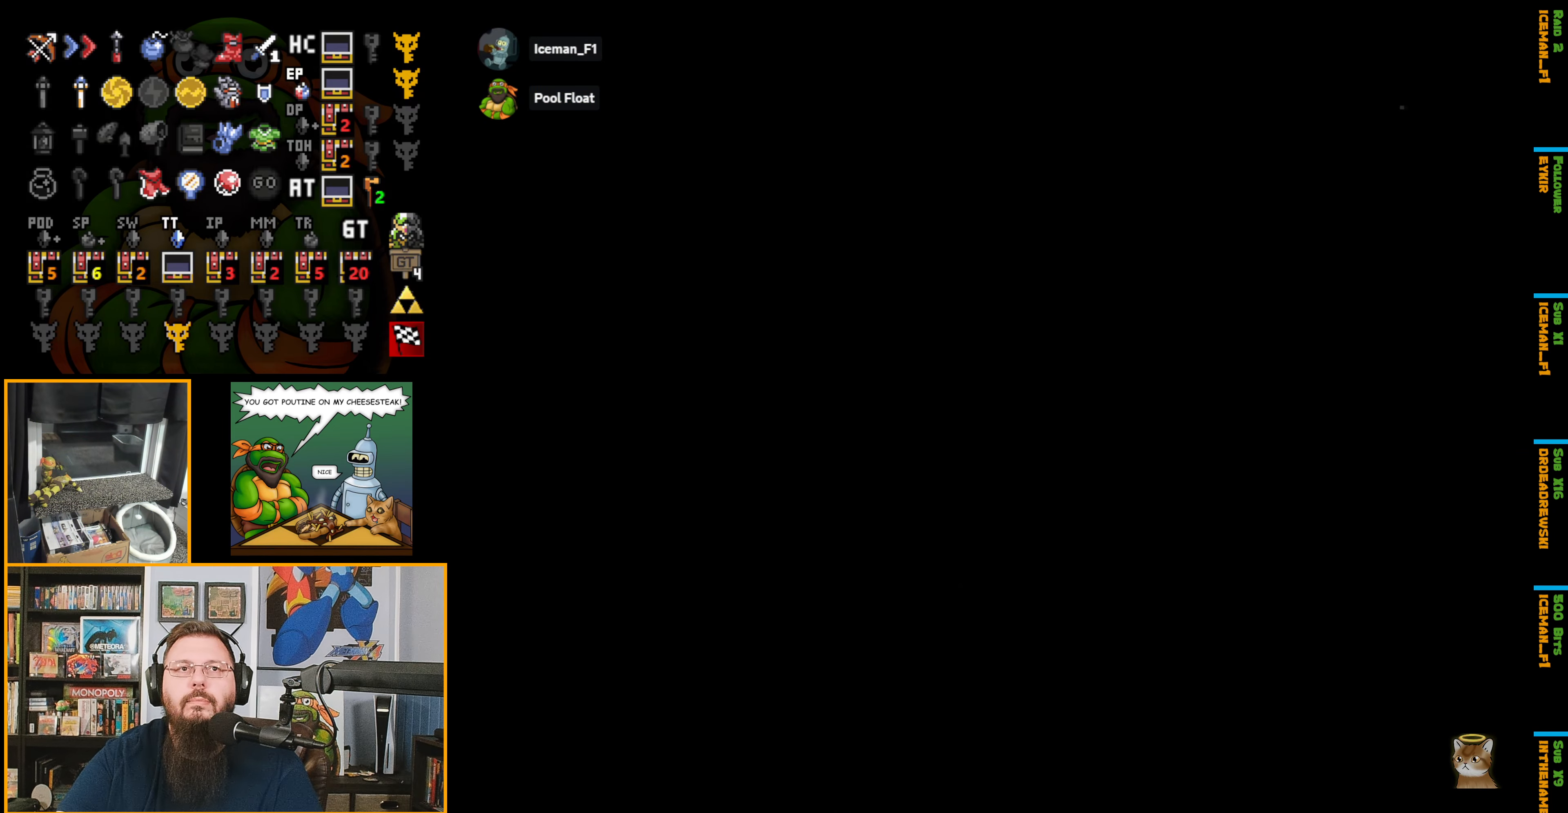
{"buttons": [], "events": []}
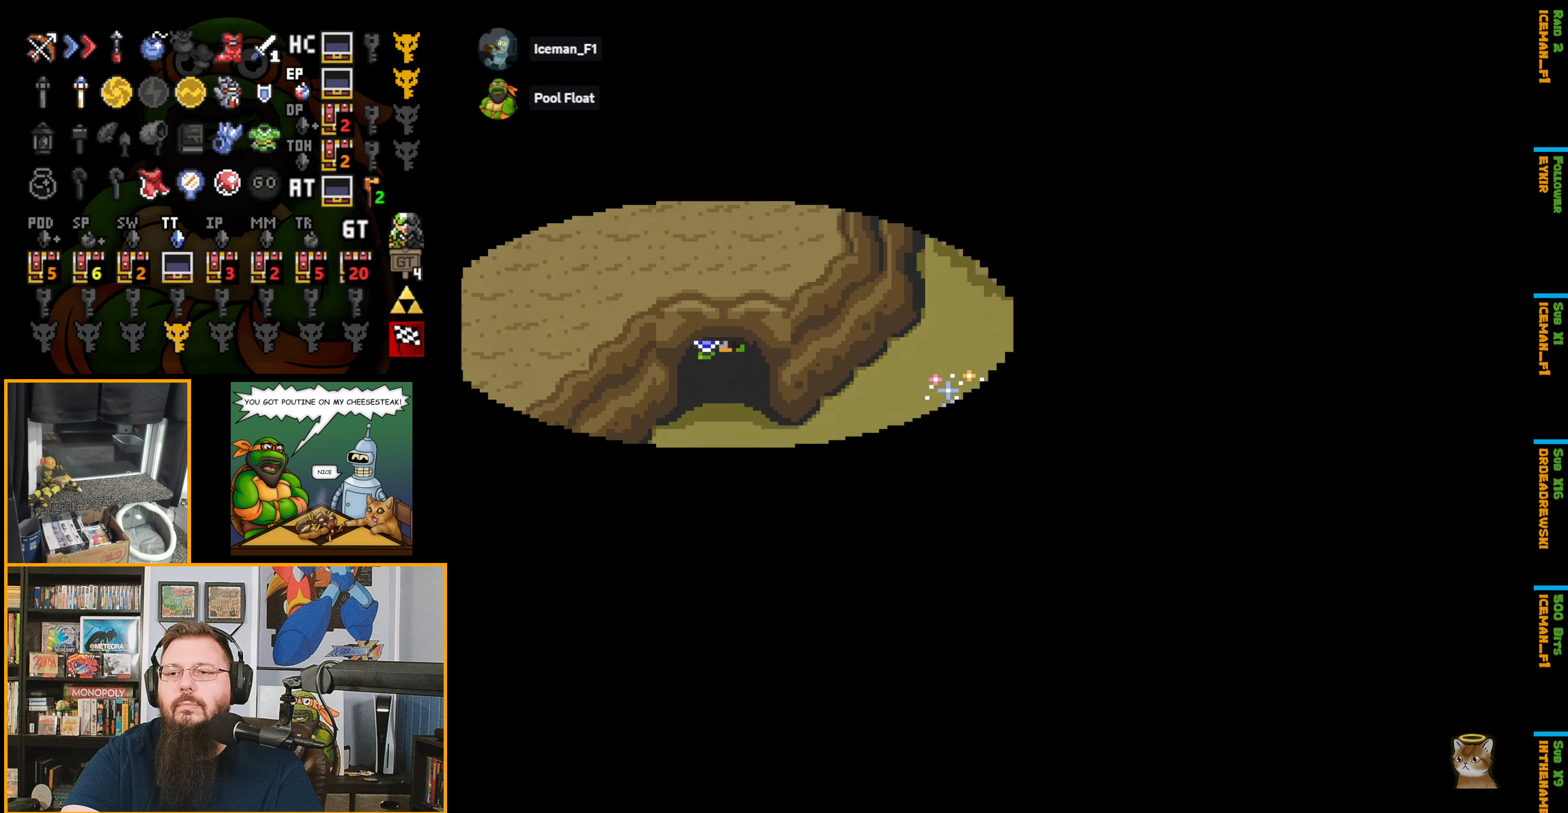
{"buttons": ["DPAD_DOWN"], "events": [[50, "DPAD_DOWN", "down"]]}
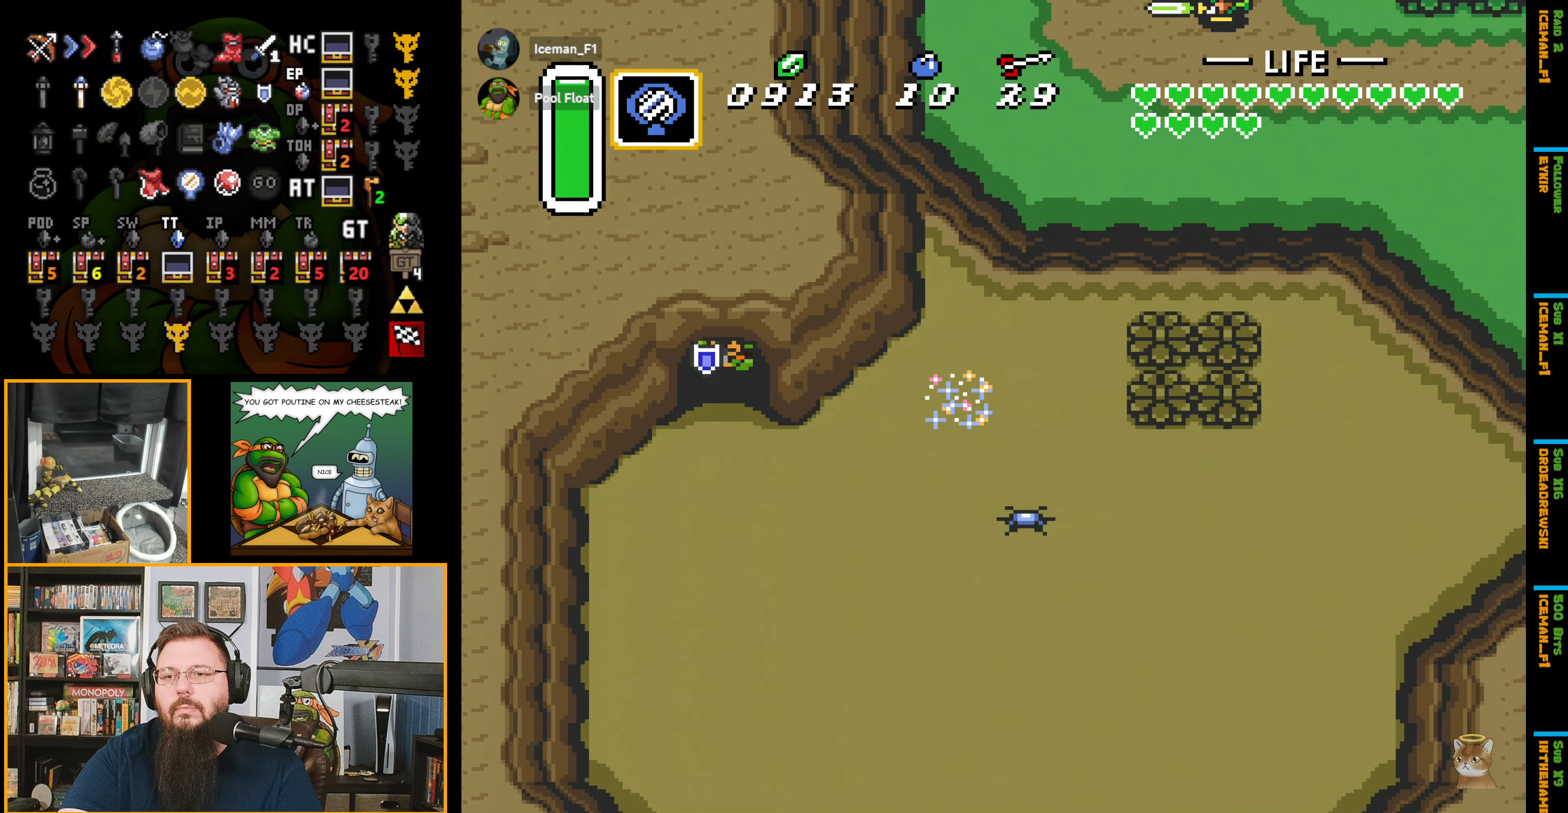
{"buttons": ["DPAD_UP", "DPAD_RIGHT"], "events": [[300, "DPAD_RIGHT", "down"], [366, "DPAD_DOWN", "up"], [500, "DPAD_UP", "down"]]}
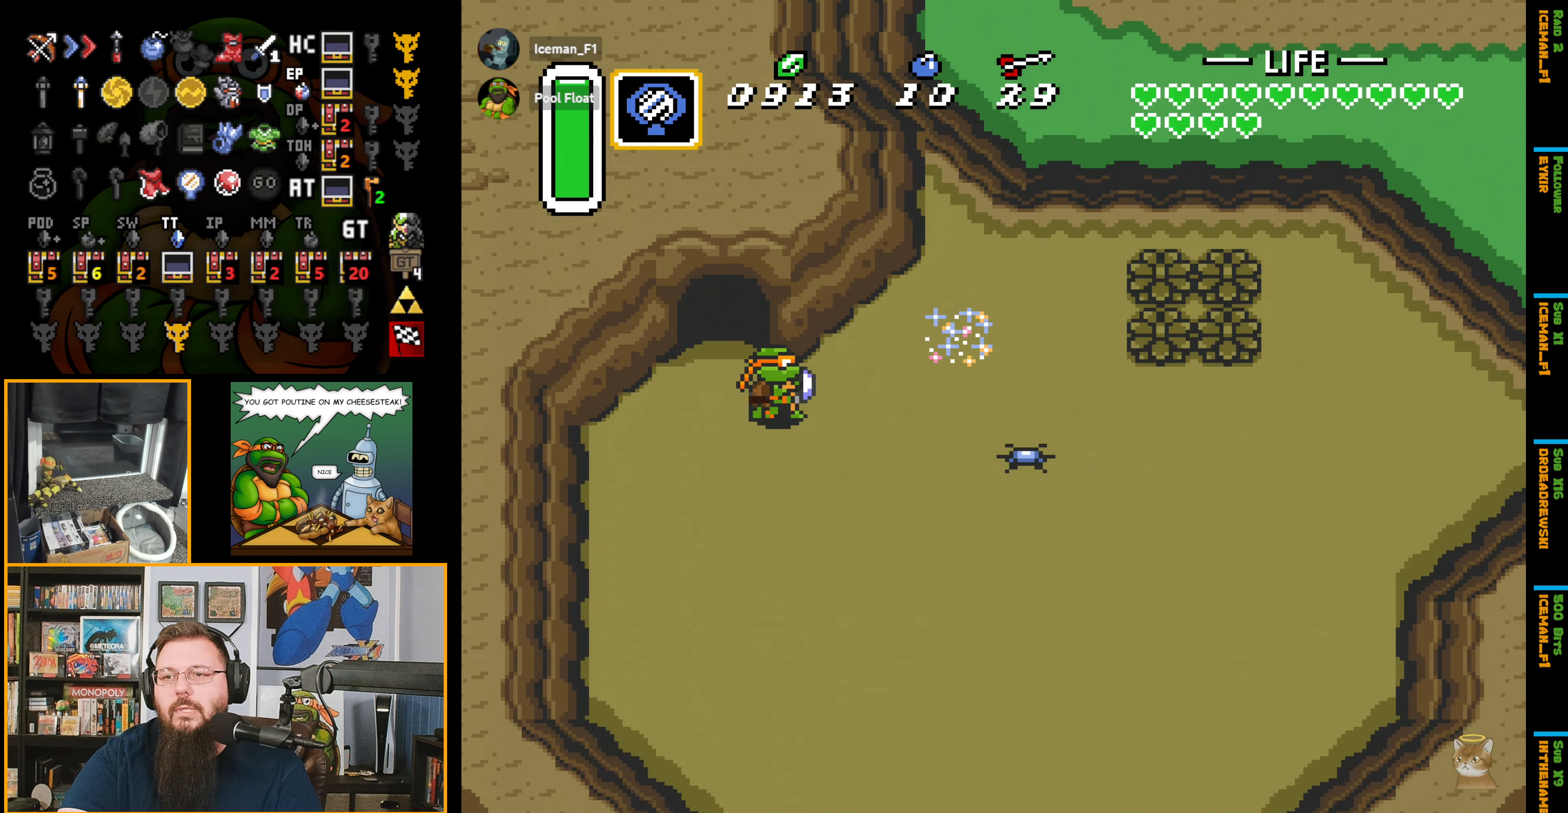
{"buttons": ["DPAD_RIGHT"], "events": [[283, "DPAD_UP", "up"]]}
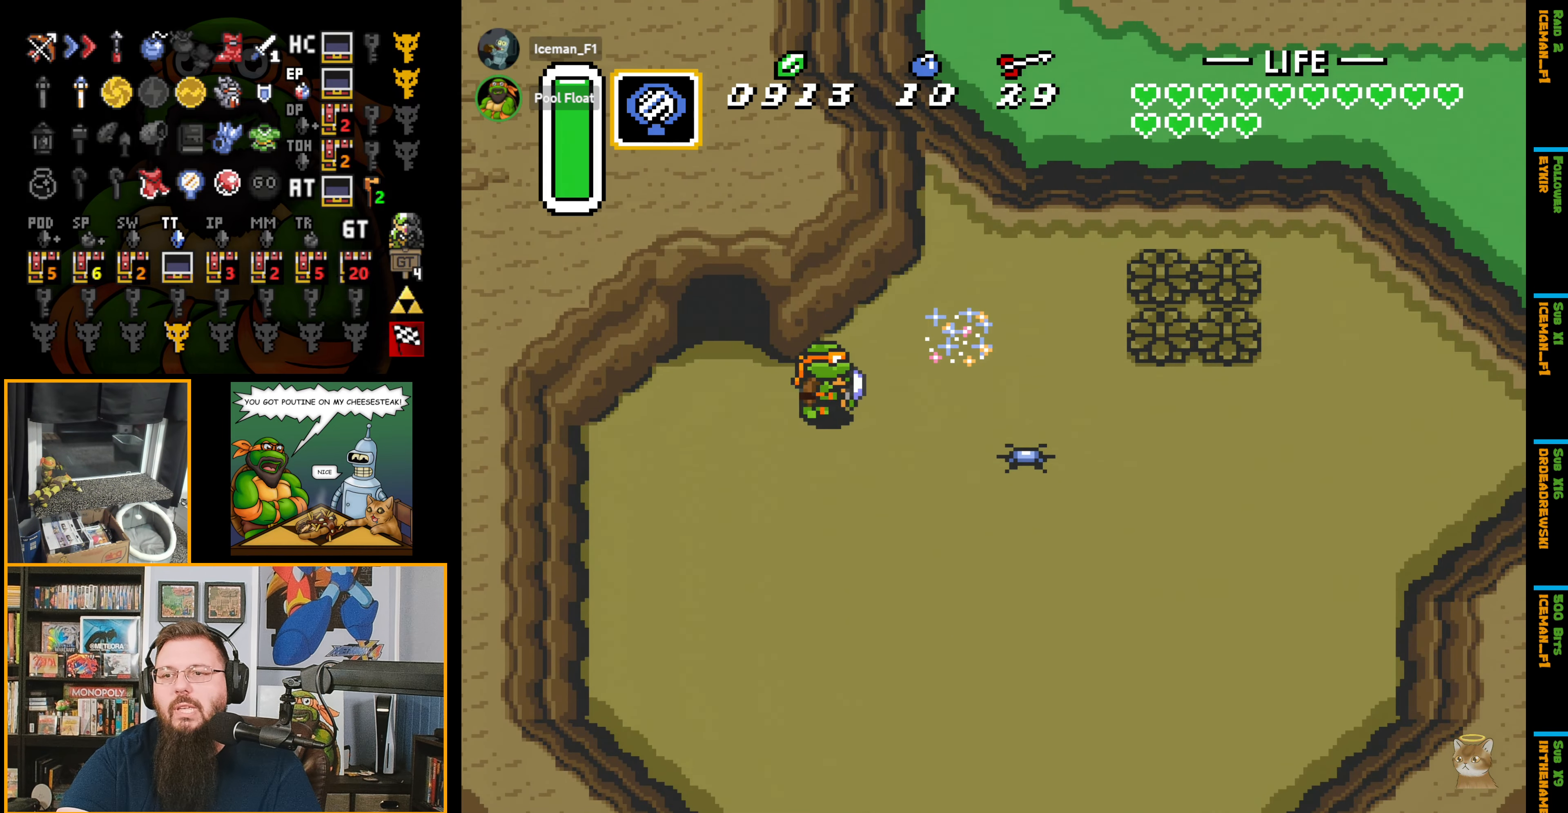
{"buttons": [], "events": [[100, "DPAD_UP", "down"], [416, "DPAD_RIGHT", "up"], [416, "DPAD_UP", "up"]]}
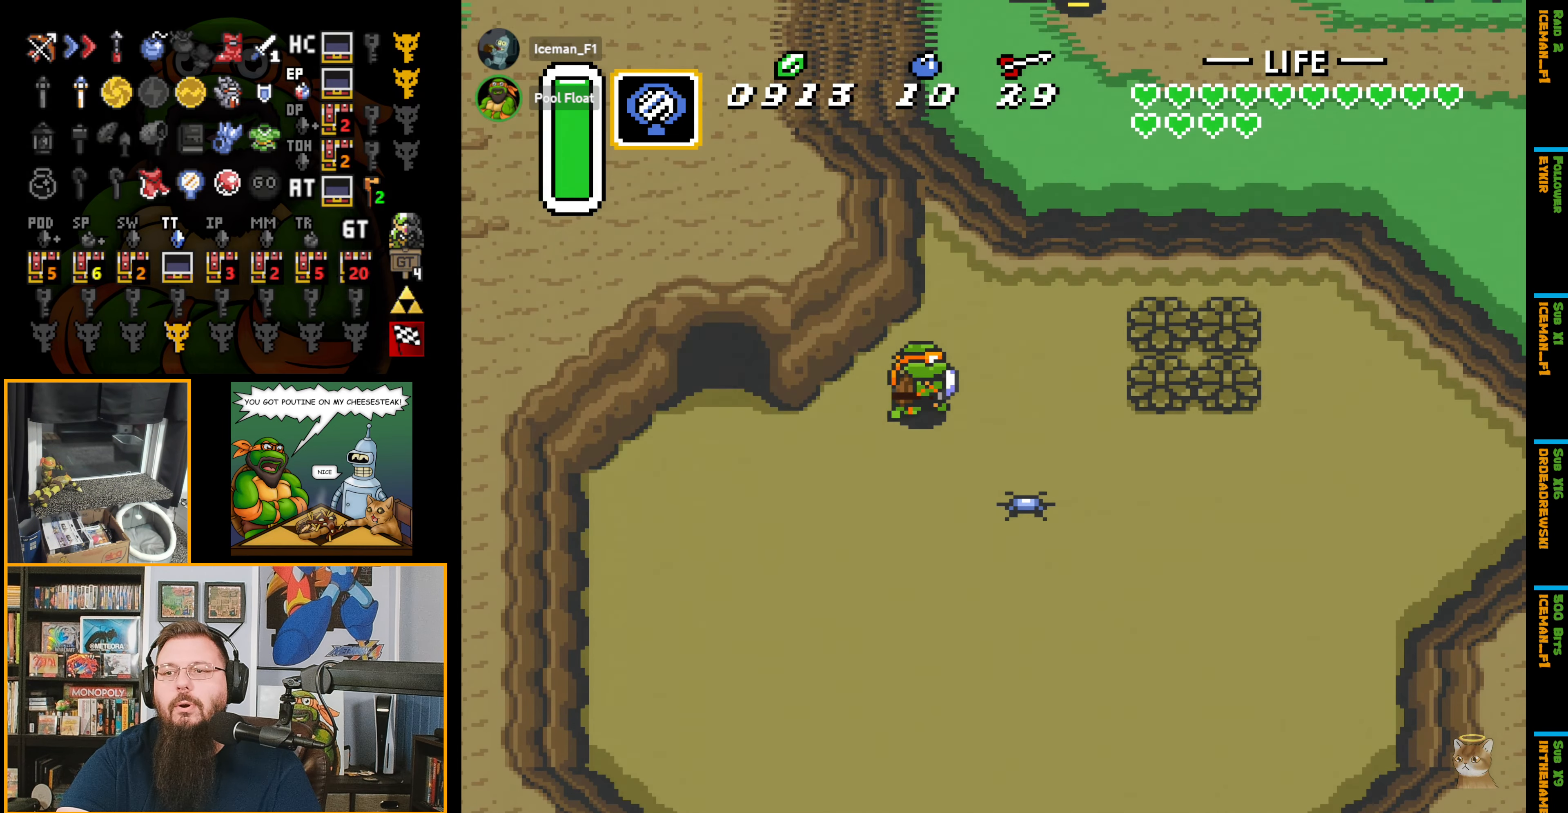
{"buttons": [], "events": []}
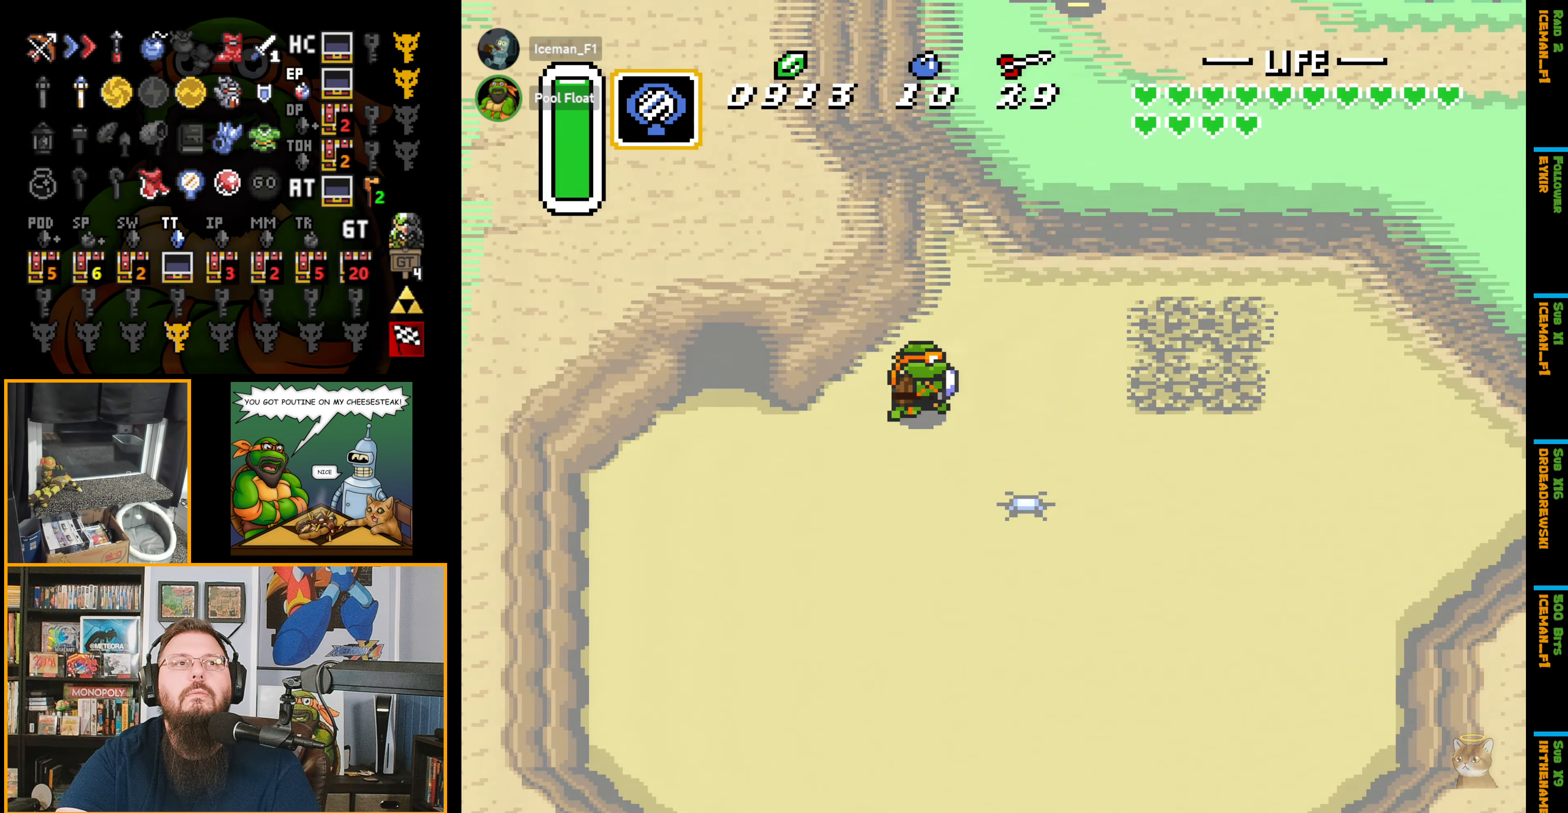
{"buttons": [], "events": []}
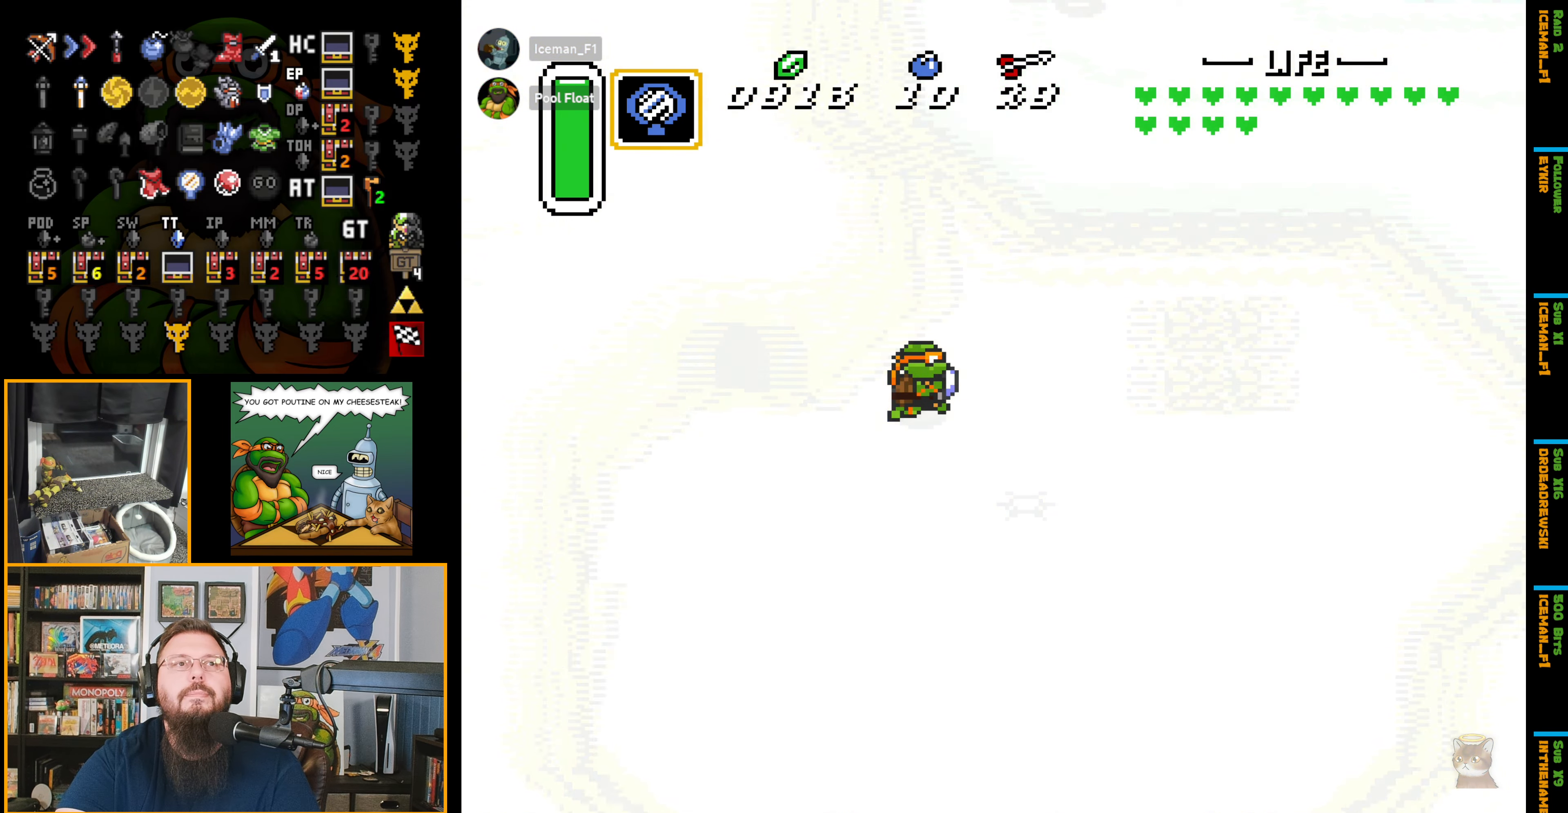
{"buttons": [], "events": []}
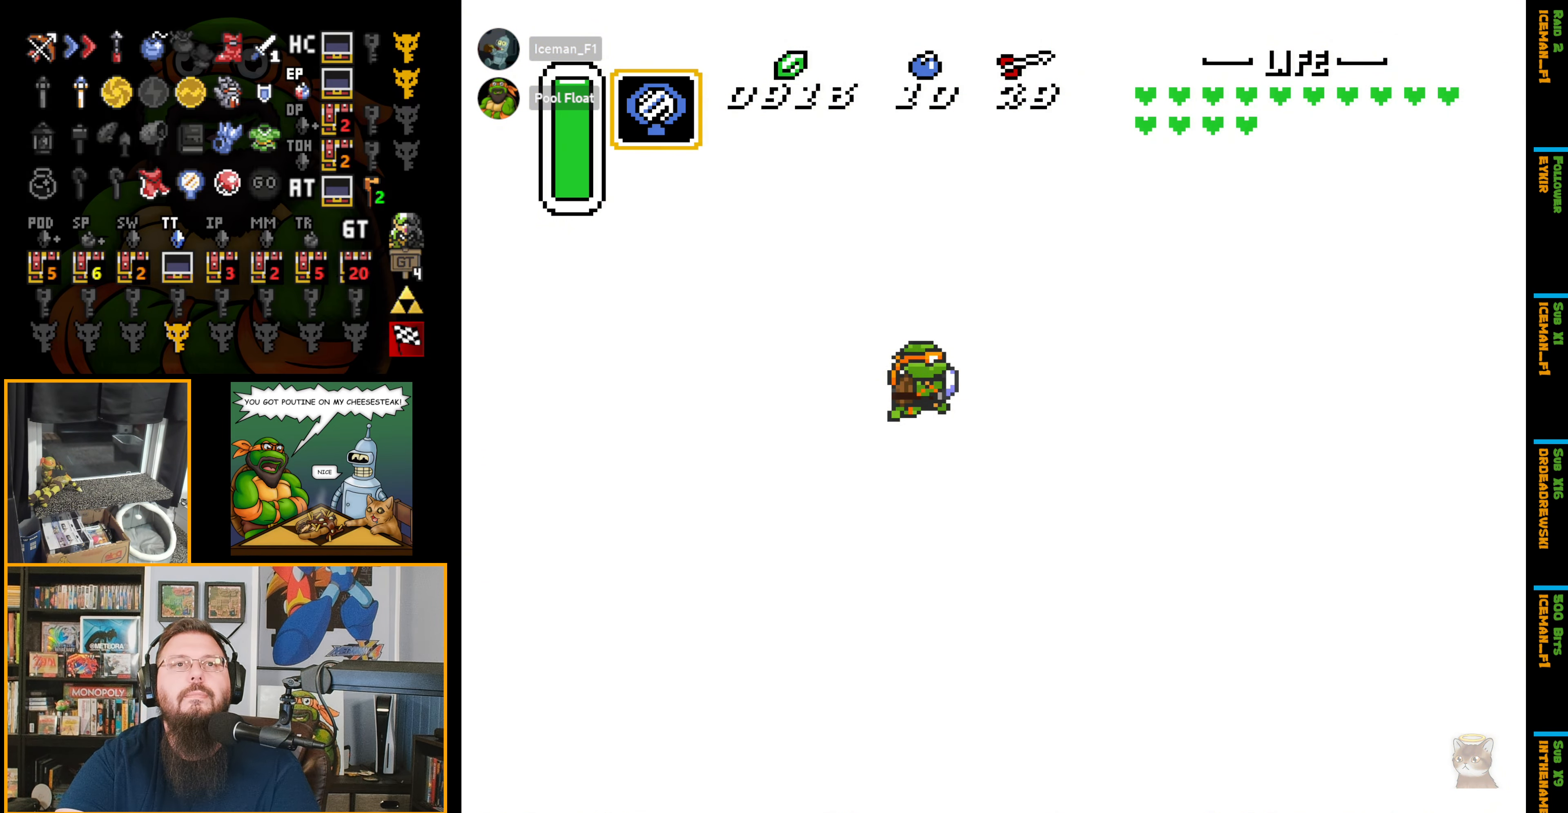
{"buttons": [], "events": []}
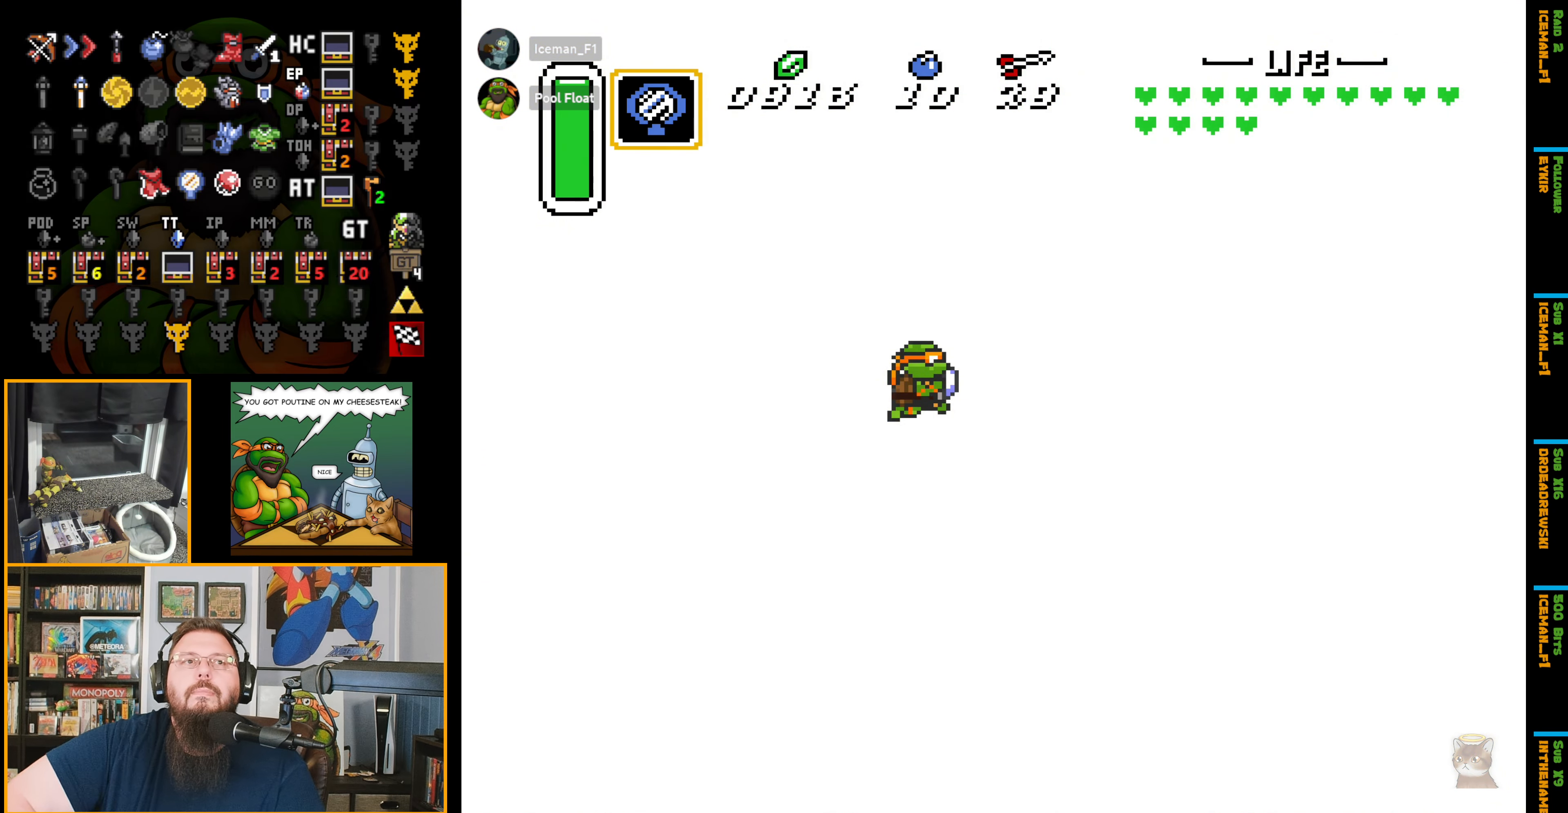
{"buttons": [], "events": []}
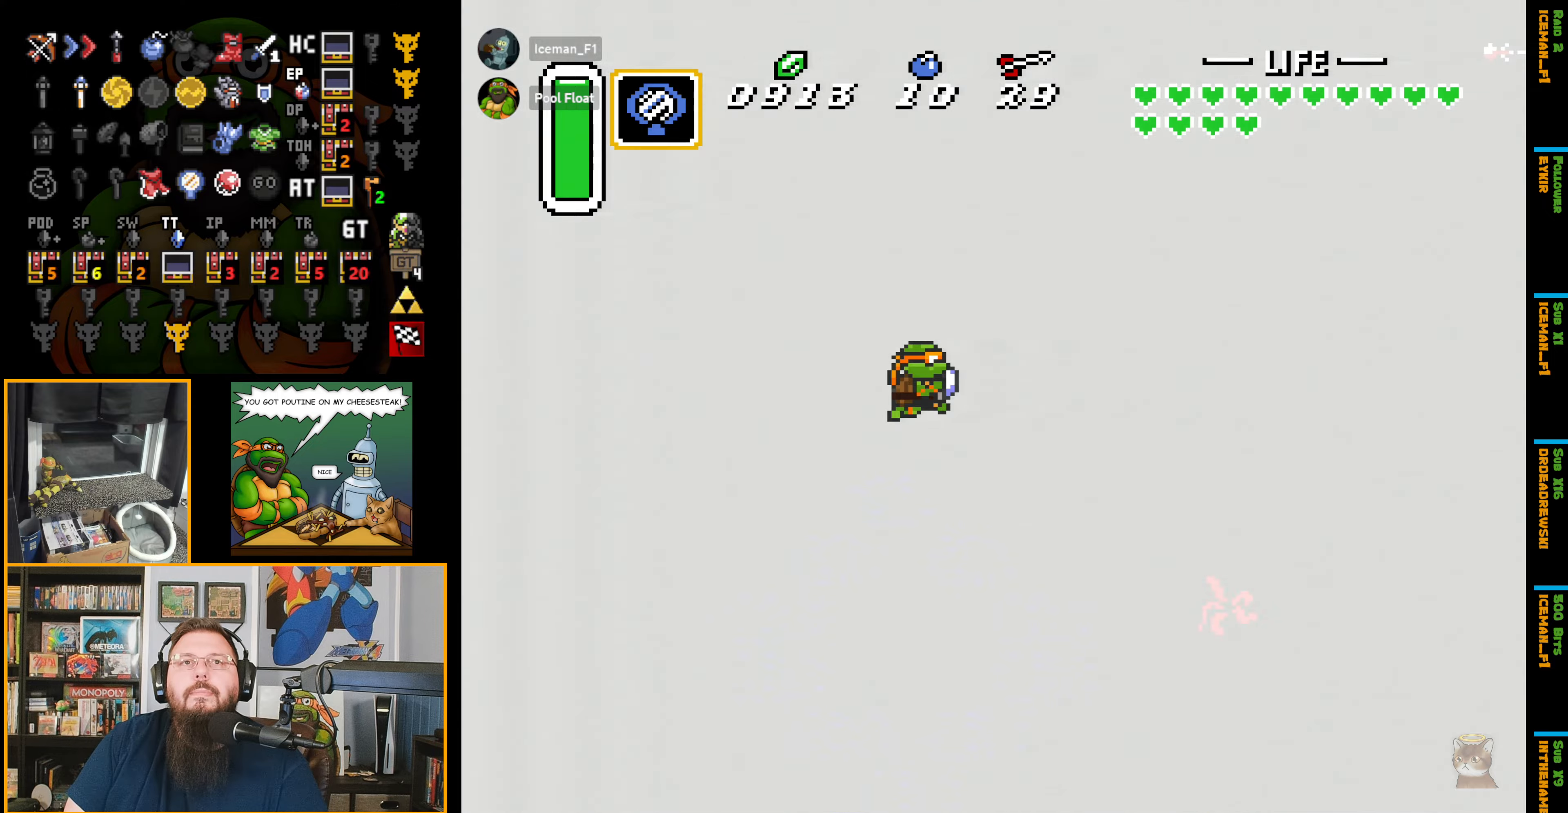
{"buttons": ["DPAD_UP"], "events": [[67, "DPAD_UP", "down"]]}
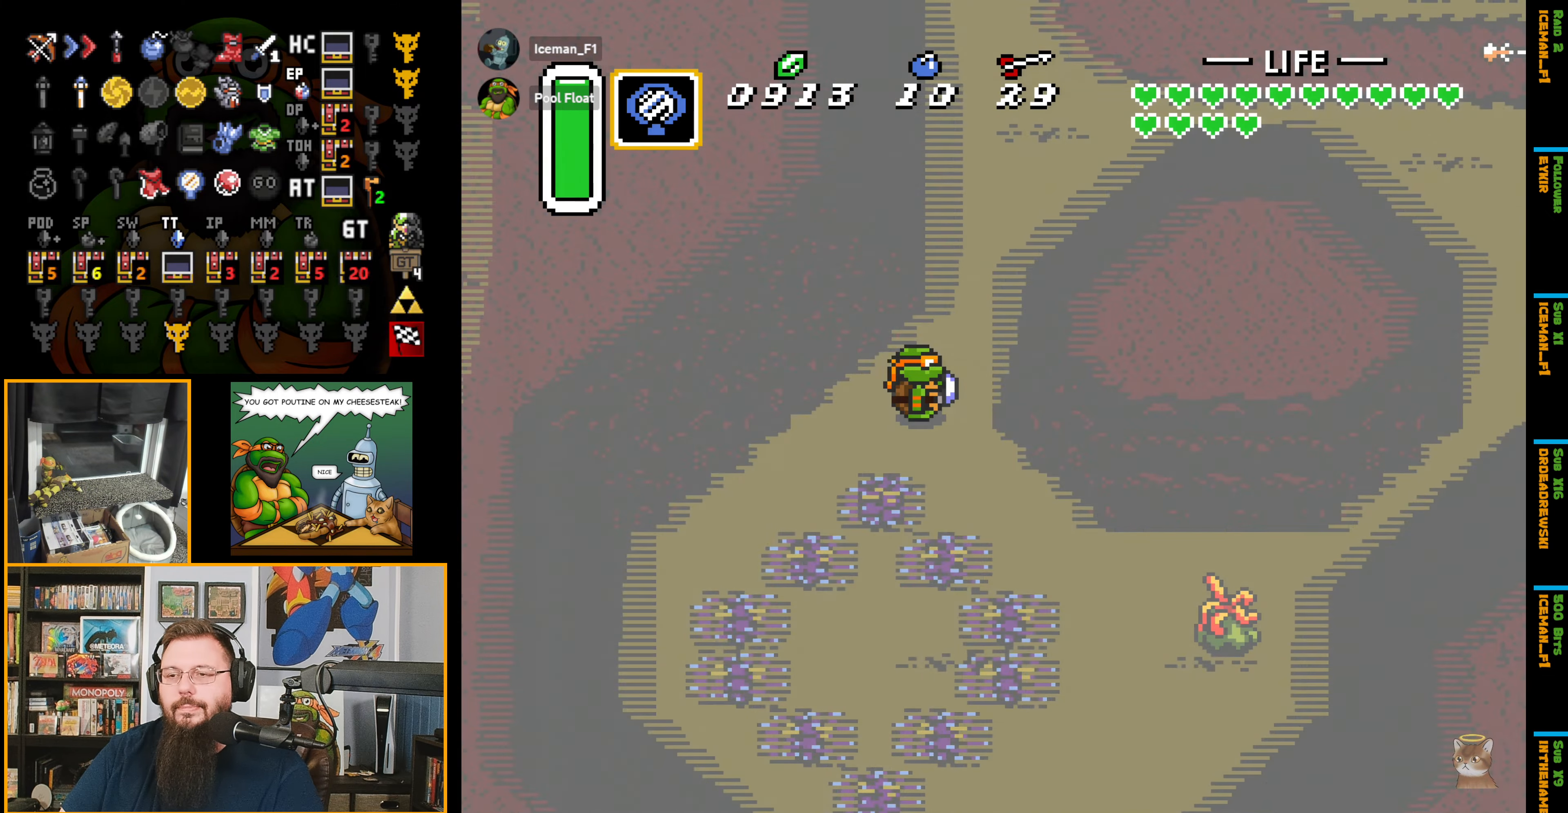
{"buttons": ["DPAD_UP"], "events": []}
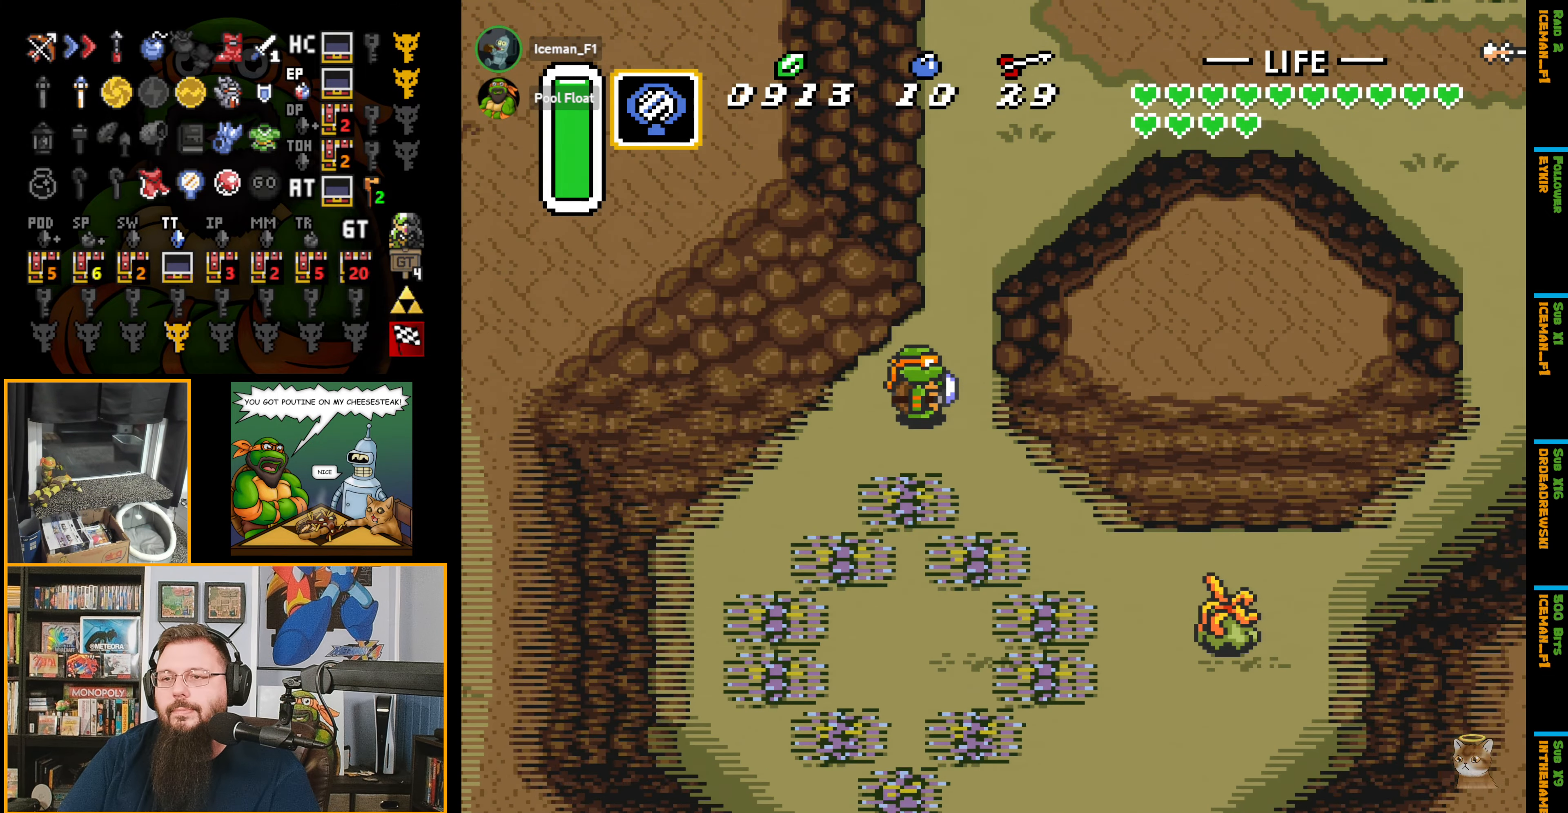
{"buttons": ["DPAD_UP", "DPAD_RIGHT"], "events": [[50, "DPAD_RIGHT", "down"]]}
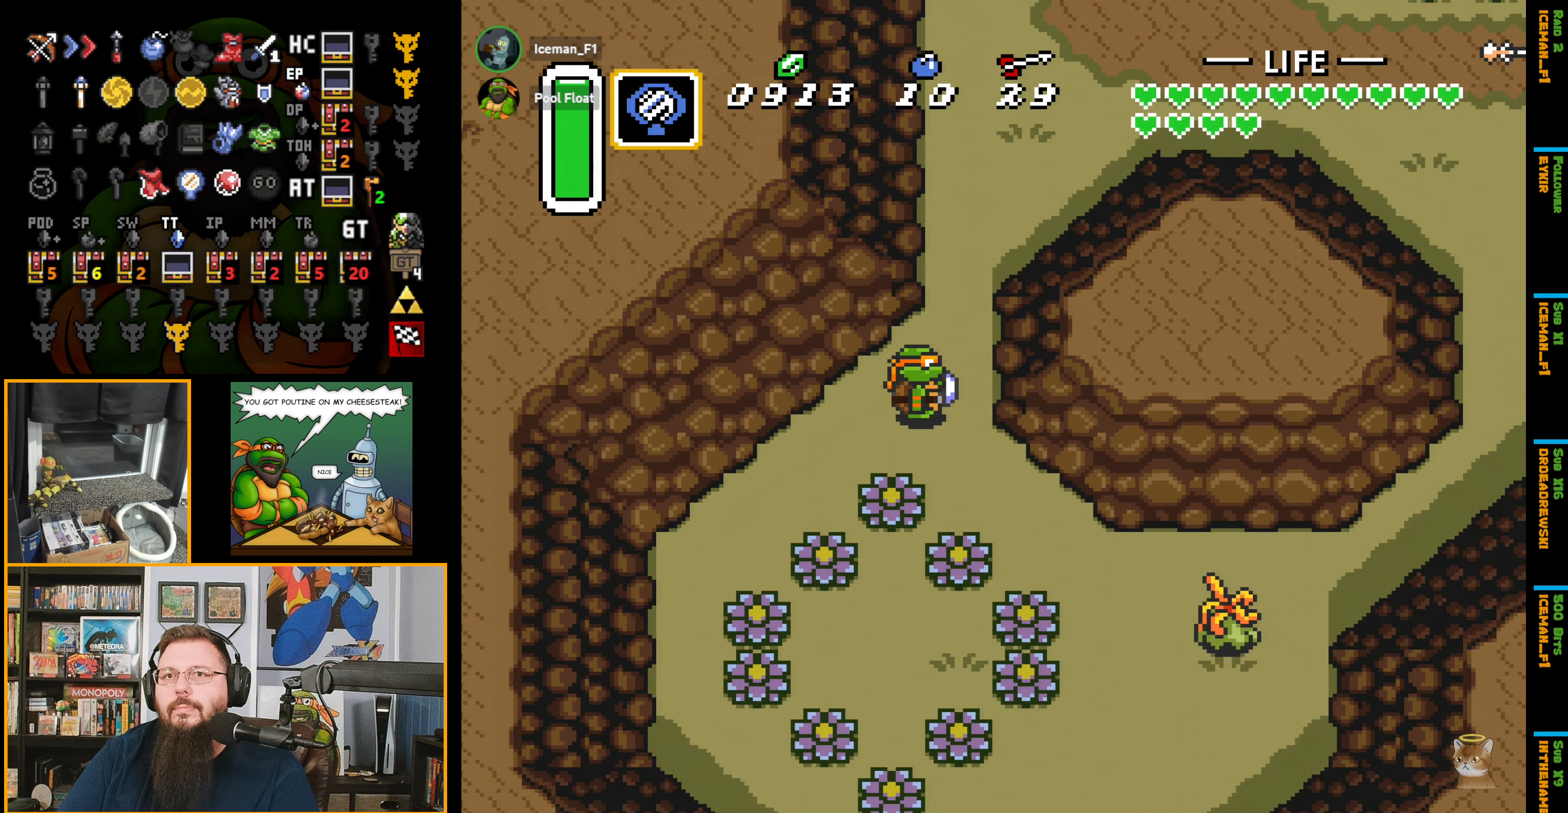
{"buttons": ["A", "DPAD_UP"], "events": [[367, "DPAD_RIGHT", "up"], [500, "A", "down"]]}
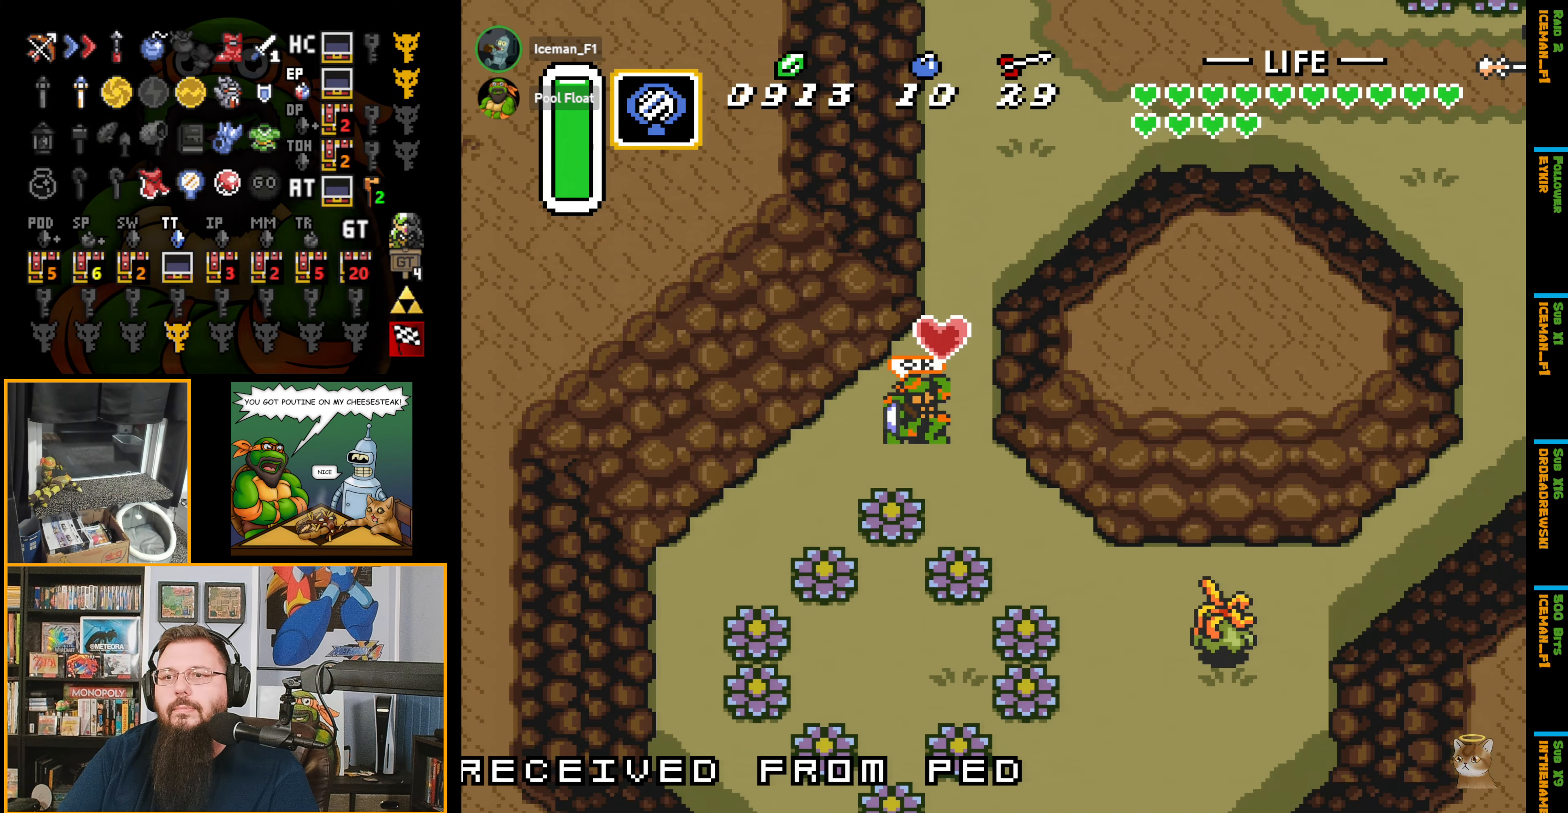
{"buttons": ["DPAD_UP"], "events": [[433, "A", "up"]]}
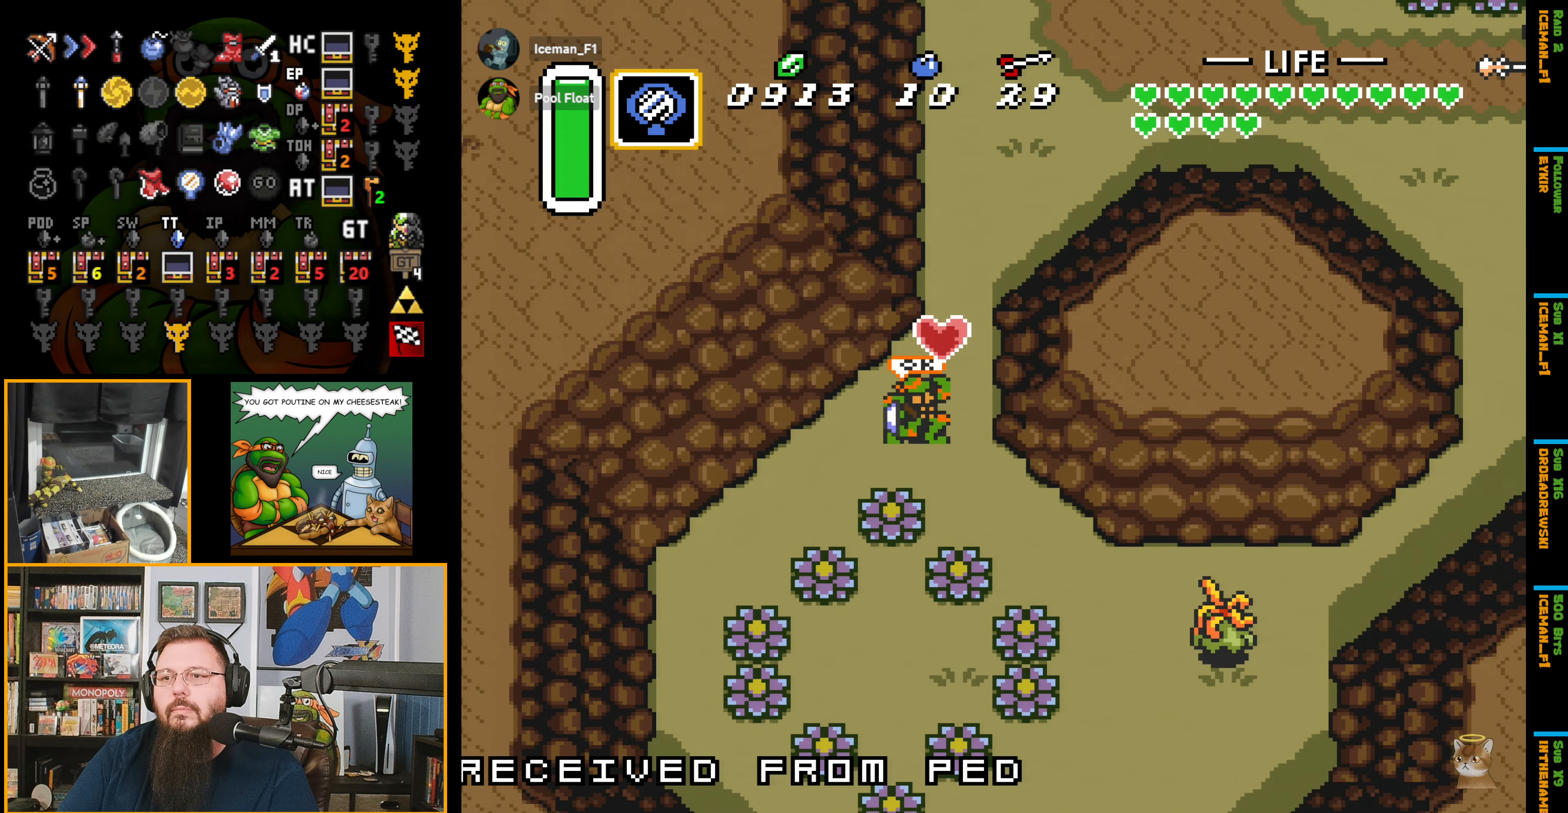
{"buttons": ["DPAD_UP"], "events": []}
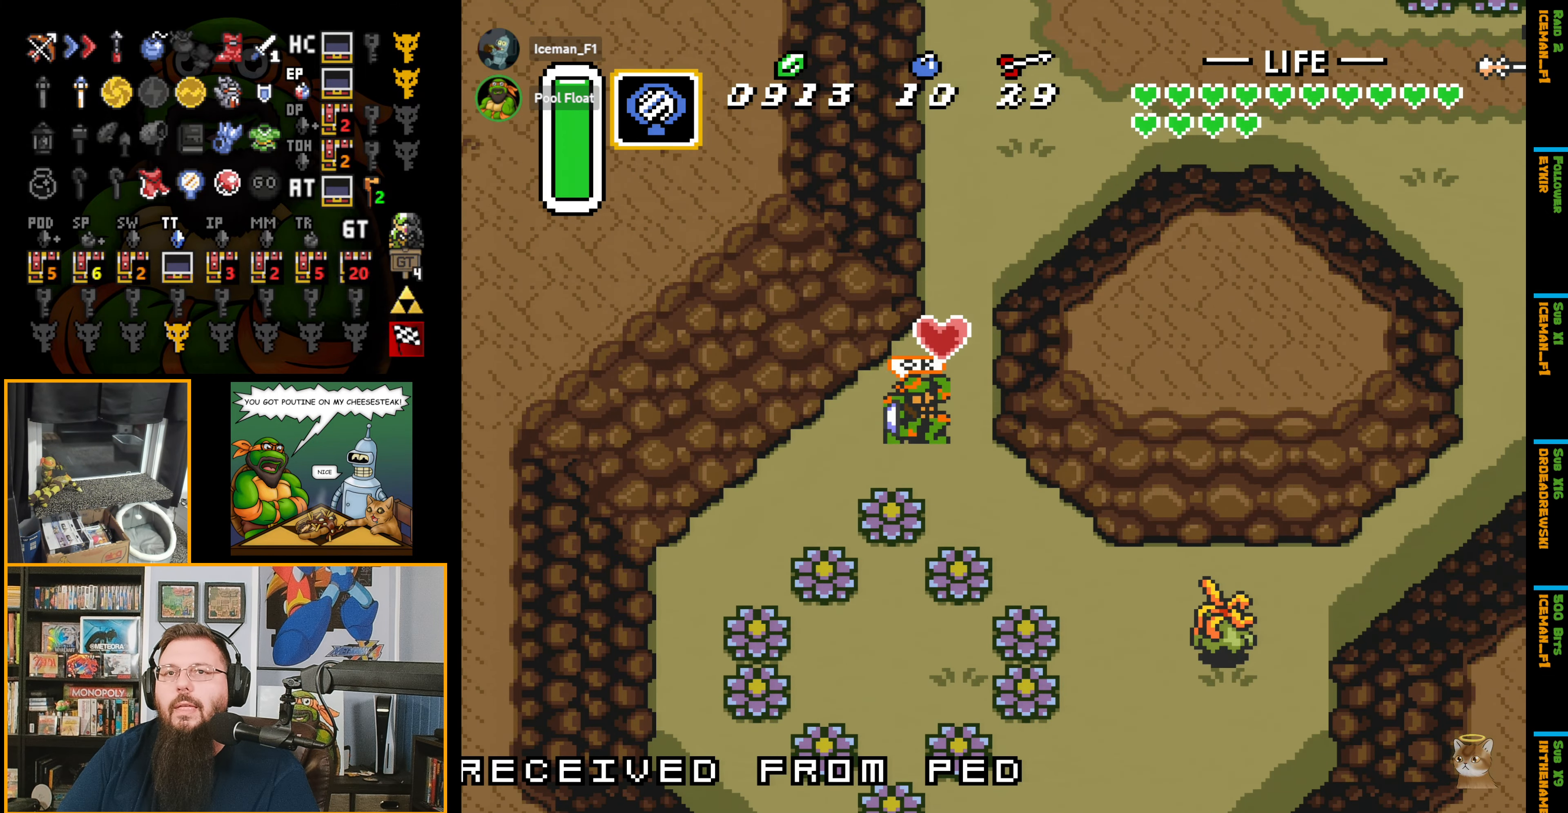
{"buttons": ["DPAD_UP", "DPAD_RIGHT"], "events": [[283, "DPAD_RIGHT", "down"]]}
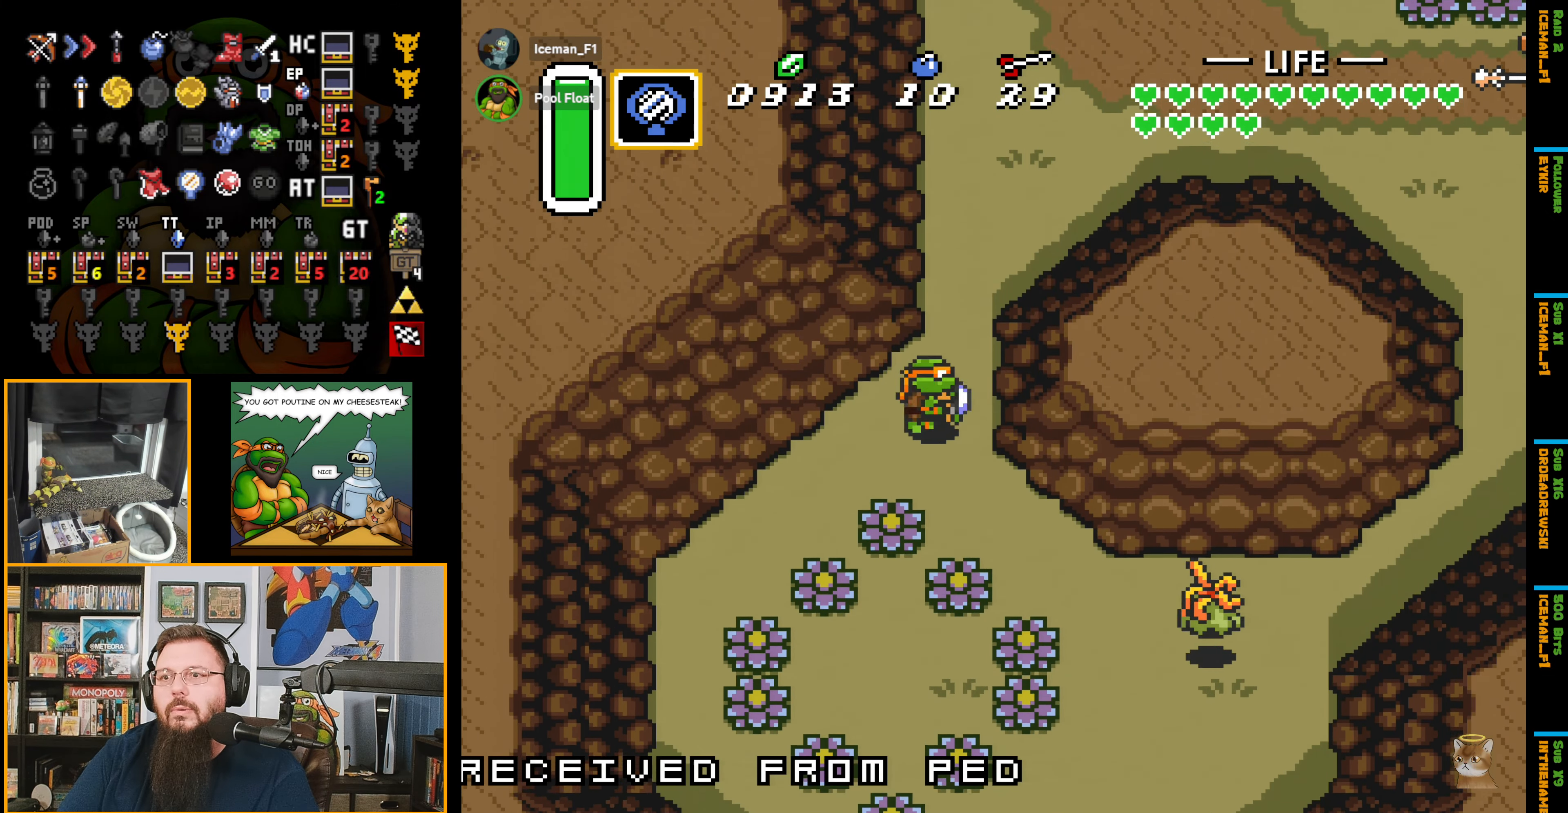
{"buttons": ["A", "DPAD_UP"], "events": [[100, "DPAD_RIGHT", "up"], [117, "A", "down"]]}
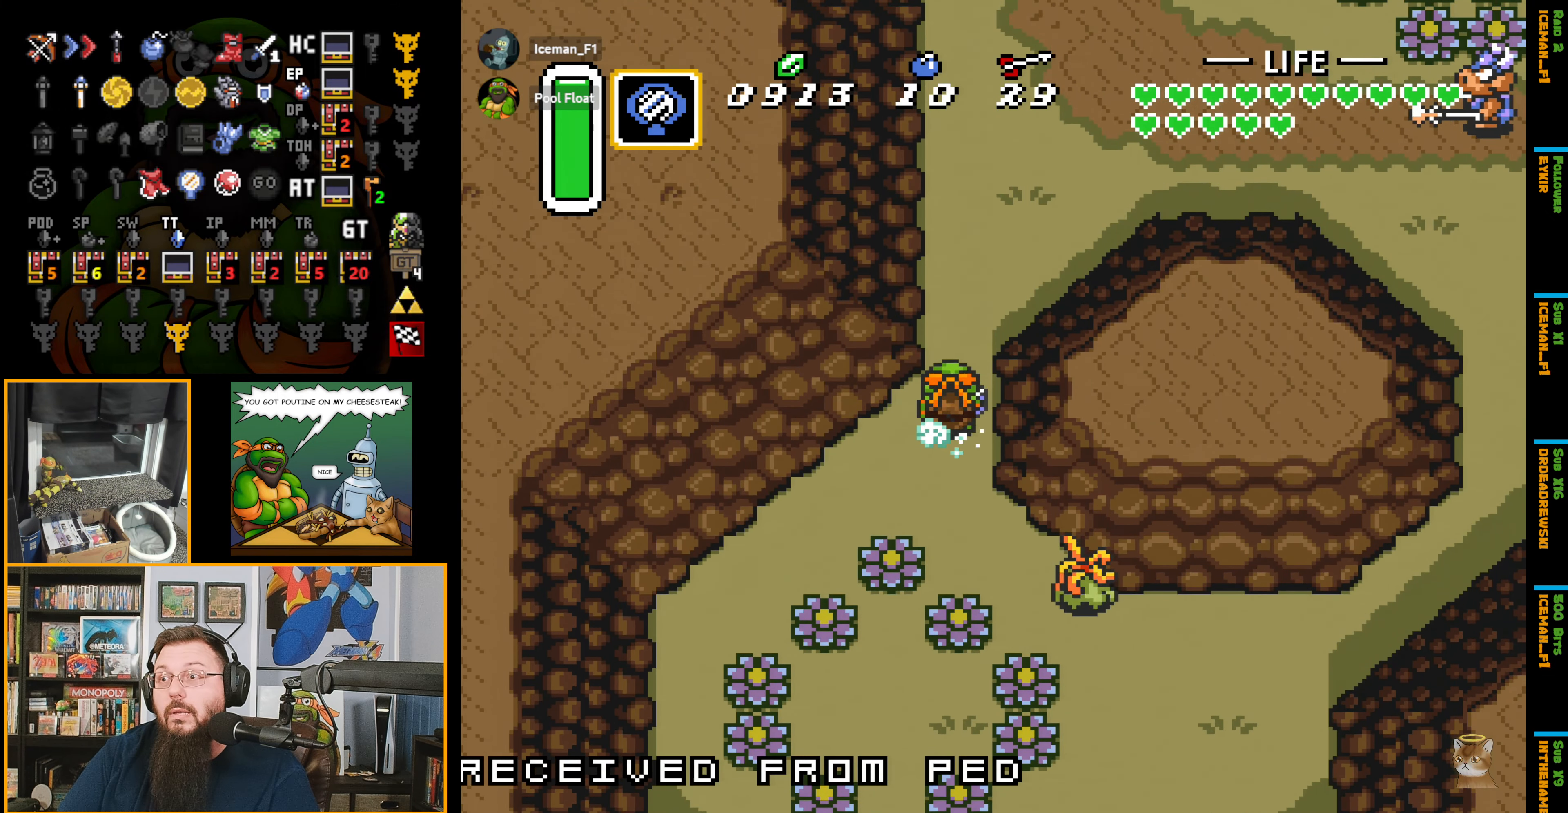
{"buttons": ["DPAD_UP"], "events": [[367, "A", "up"]]}
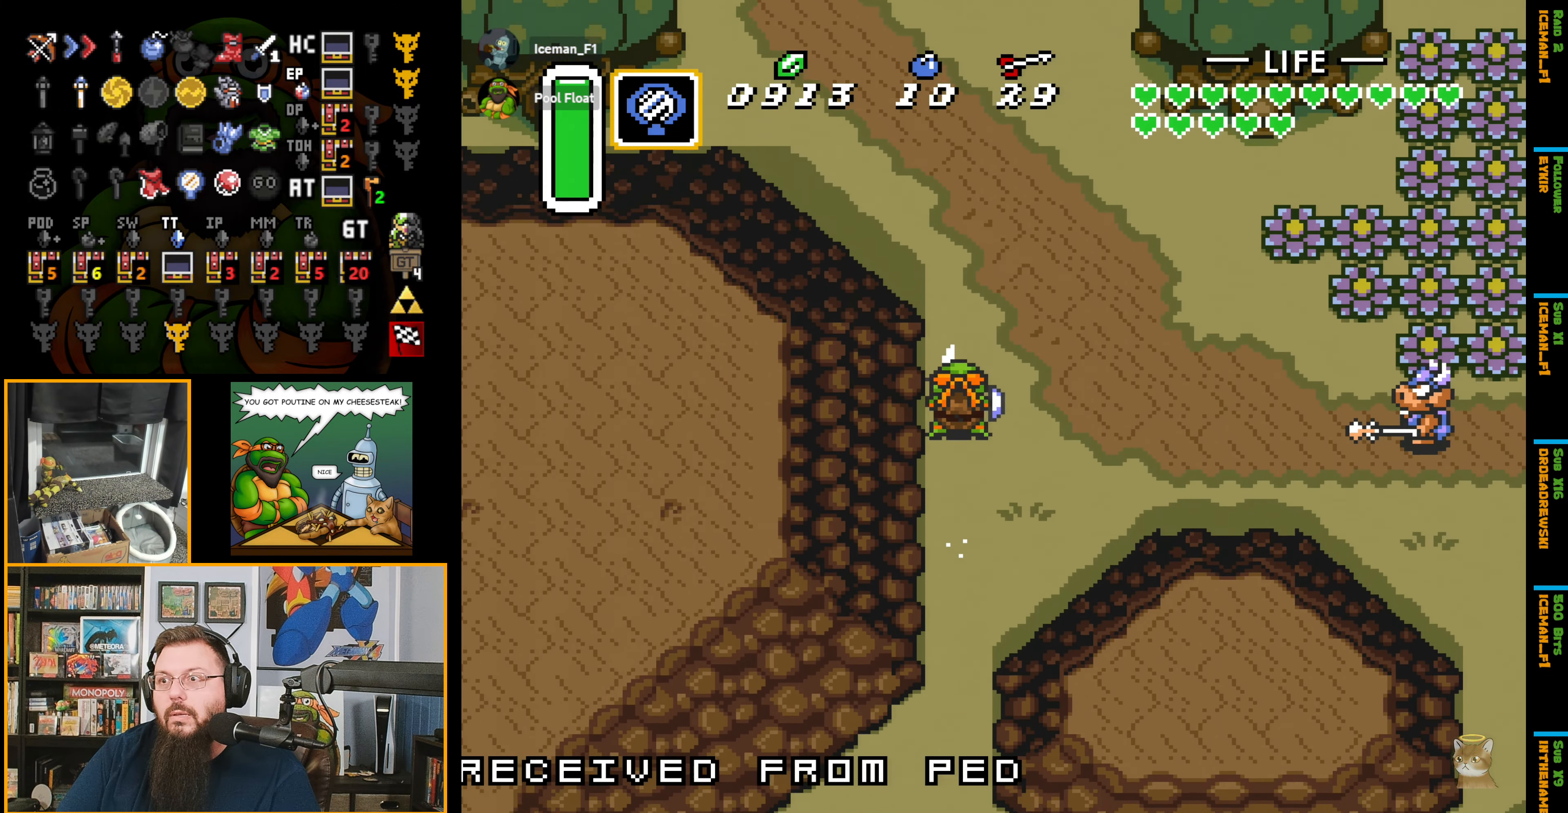
{"buttons": ["A"], "events": [[283, "DPAD_RIGHT", "down"], [367, "A", "down"], [367, "DPAD_UP", "up"], [484, "DPAD_RIGHT", "up"]]}
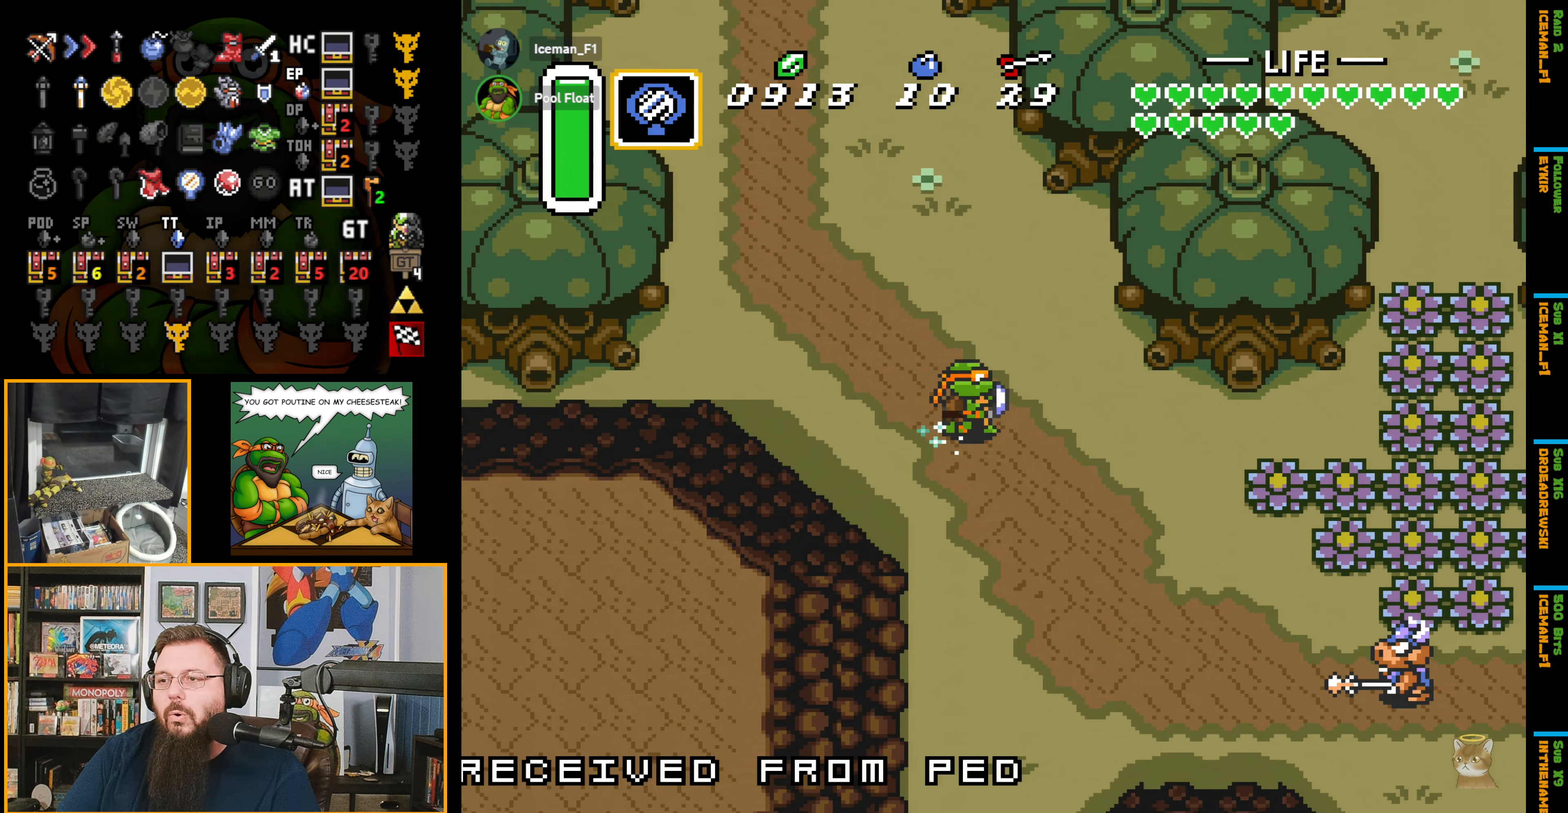
{"buttons": ["A"], "events": []}
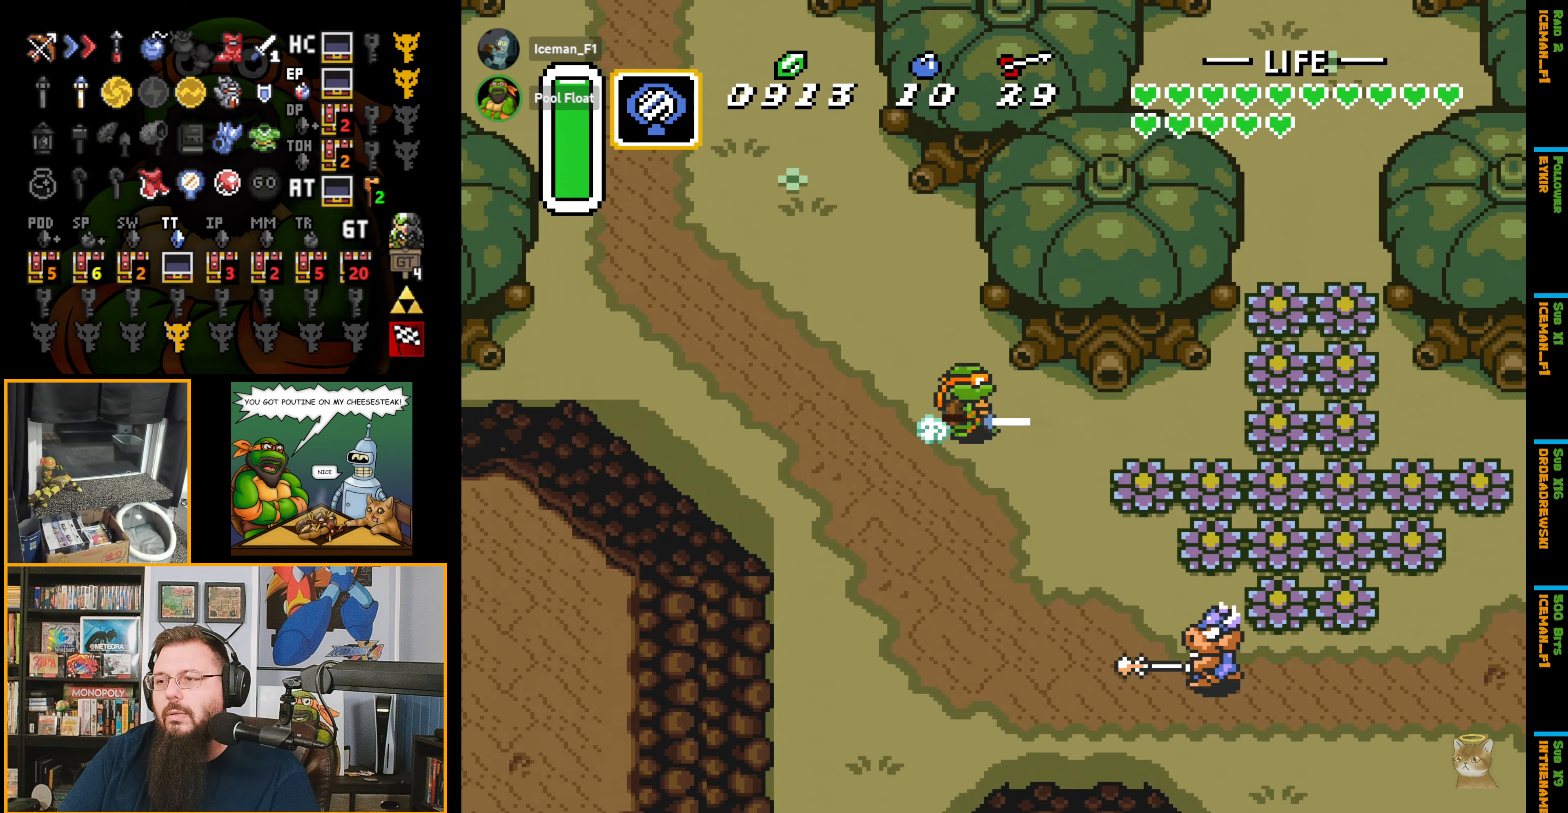
{"buttons": ["A", "DPAD_LEFT"], "events": [[500, "DPAD_LEFT", "down"]]}